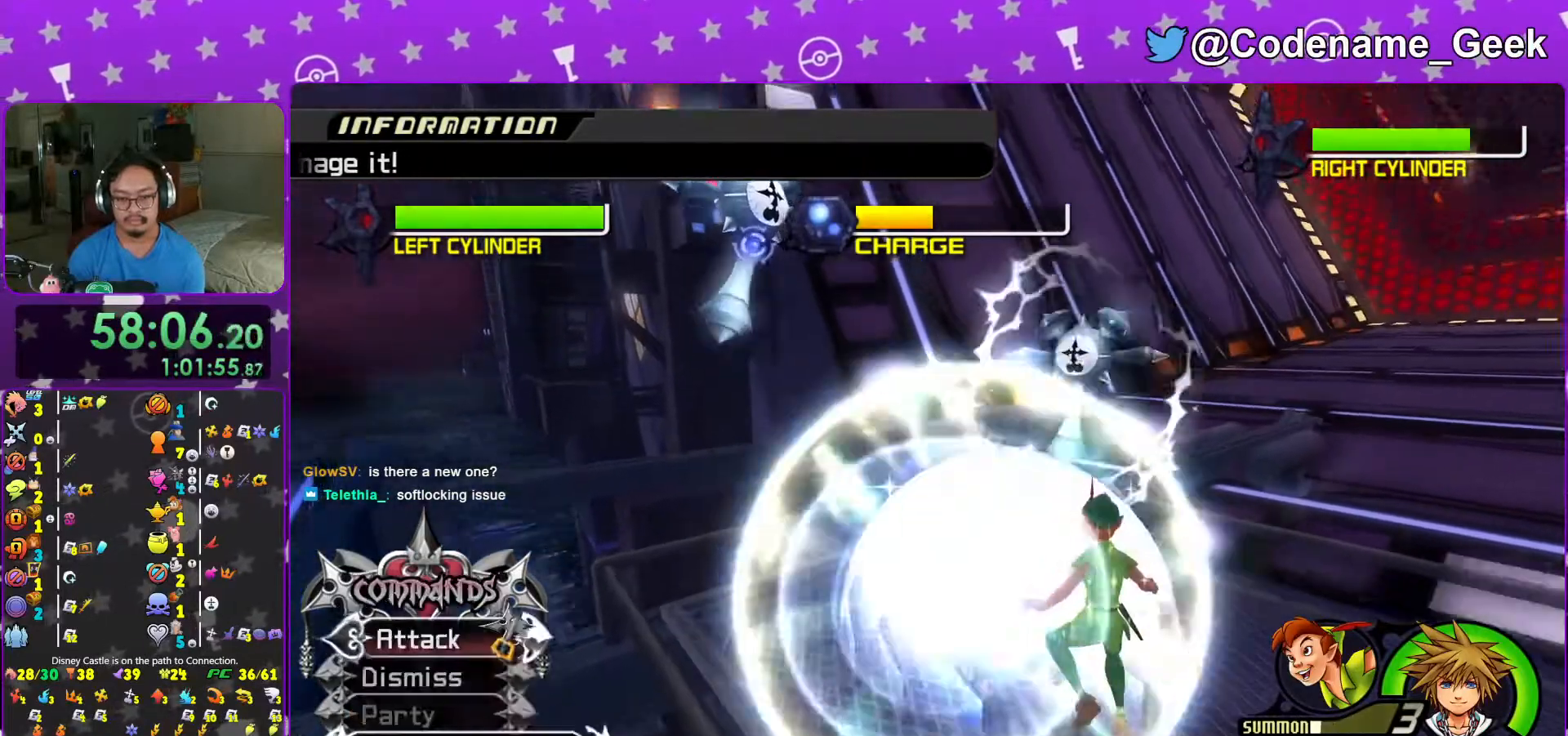
Gameplay with a controller (Nintendo layout); each line is a JSON object with the inputs held at the frame after it. "events" lists button and stick changes between this image and that frame as [ms after this image, input, new state], when the widget could be followed in between. Not read: L3 R3.
{"buttons": [], "left_stick": "up-left", "right_stick": "center", "events": [[33, "right_stick", "down-right"], [133, "right_stick", "center"], [183, "right_stick", "down"], [283, "right_stick", "center"], [367, "right_stick", "down"], [467, "right_stick", "center"]]}
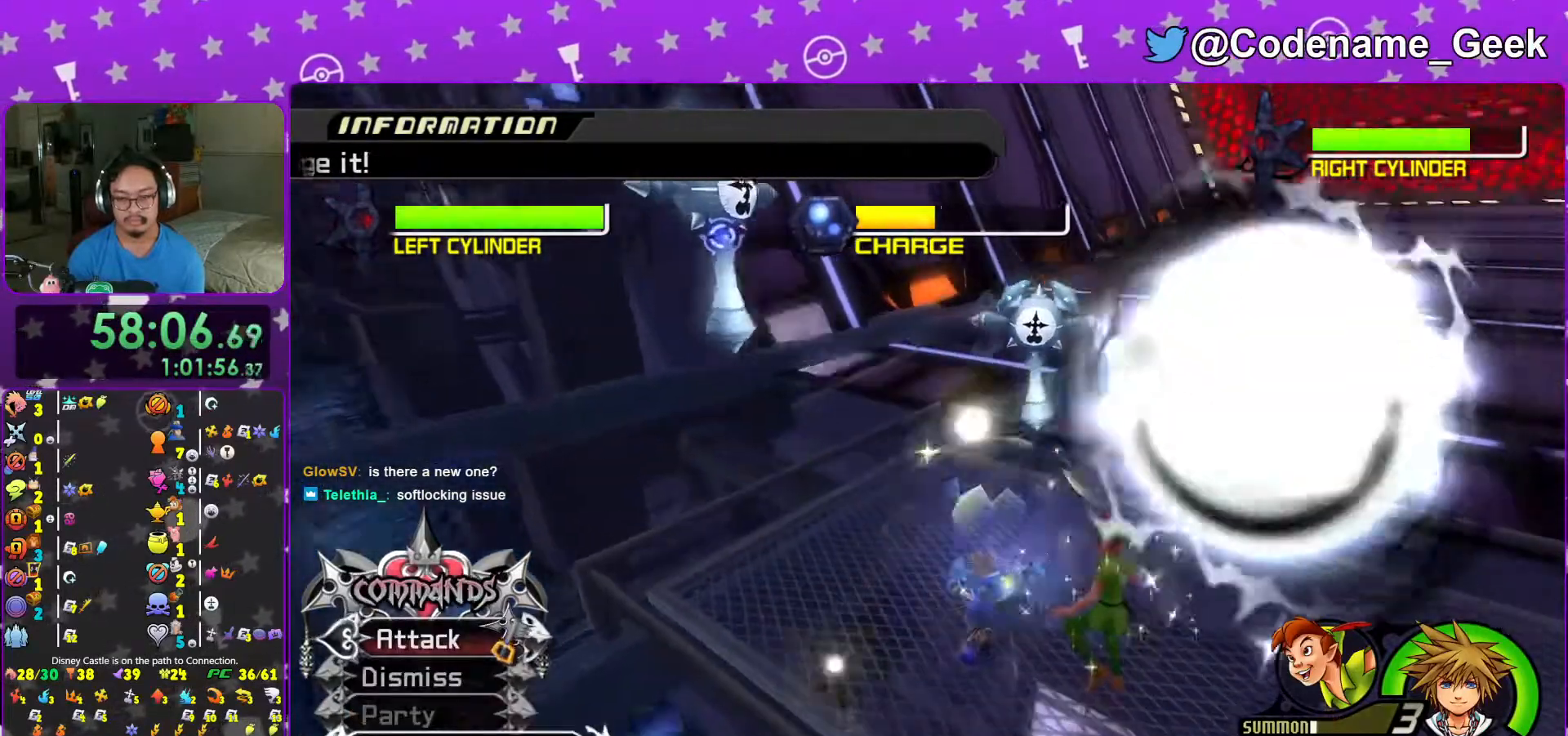
{"buttons": [], "left_stick": "up-left", "right_stick": "down", "events": [[83, "right_stick", "down"], [133, "right_stick", "center"], [267, "right_stick", "down"], [367, "right_stick", "center"], [467, "right_stick", "down"]]}
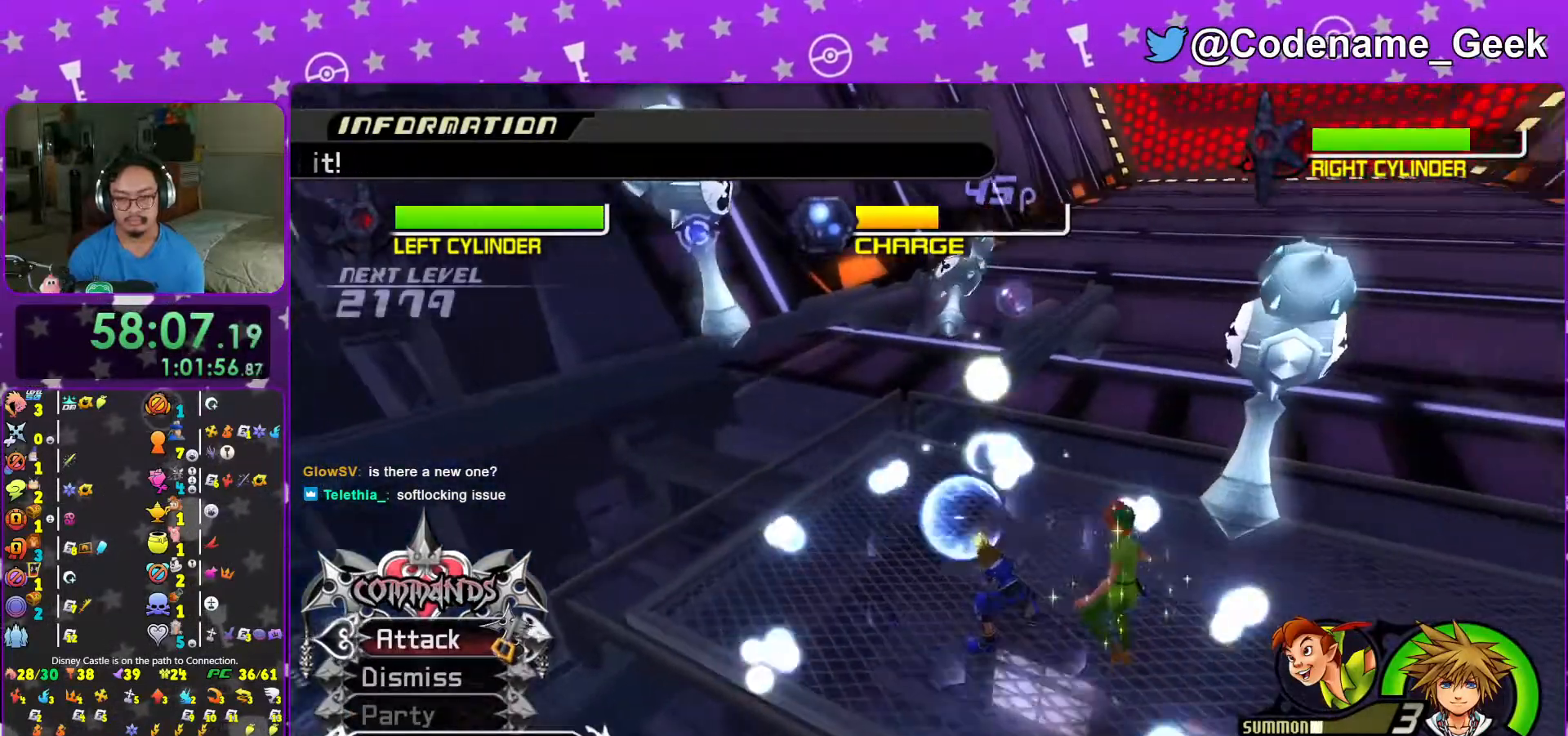
{"buttons": [], "left_stick": "center", "right_stick": "center", "events": [[167, "right_stick", "center"], [200, "left_stick", "left"], [367, "A", "down"], [467, "A", "up"], [483, "left_stick", "center"]]}
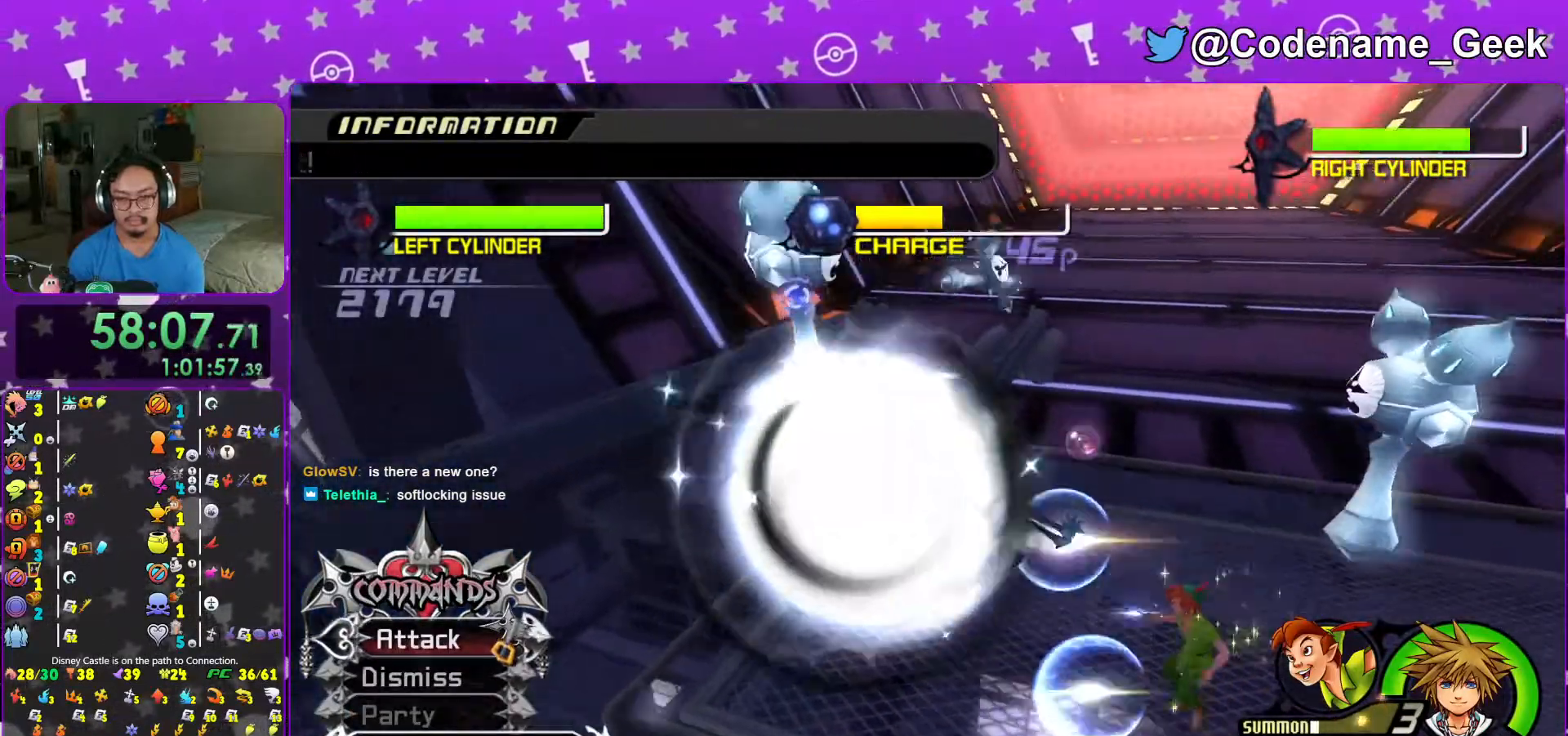
{"buttons": [], "left_stick": "right", "right_stick": "down-right", "events": [[33, "A", "down"], [167, "A", "up"], [167, "left_stick", "right"], [433, "right_stick", "down-right"]]}
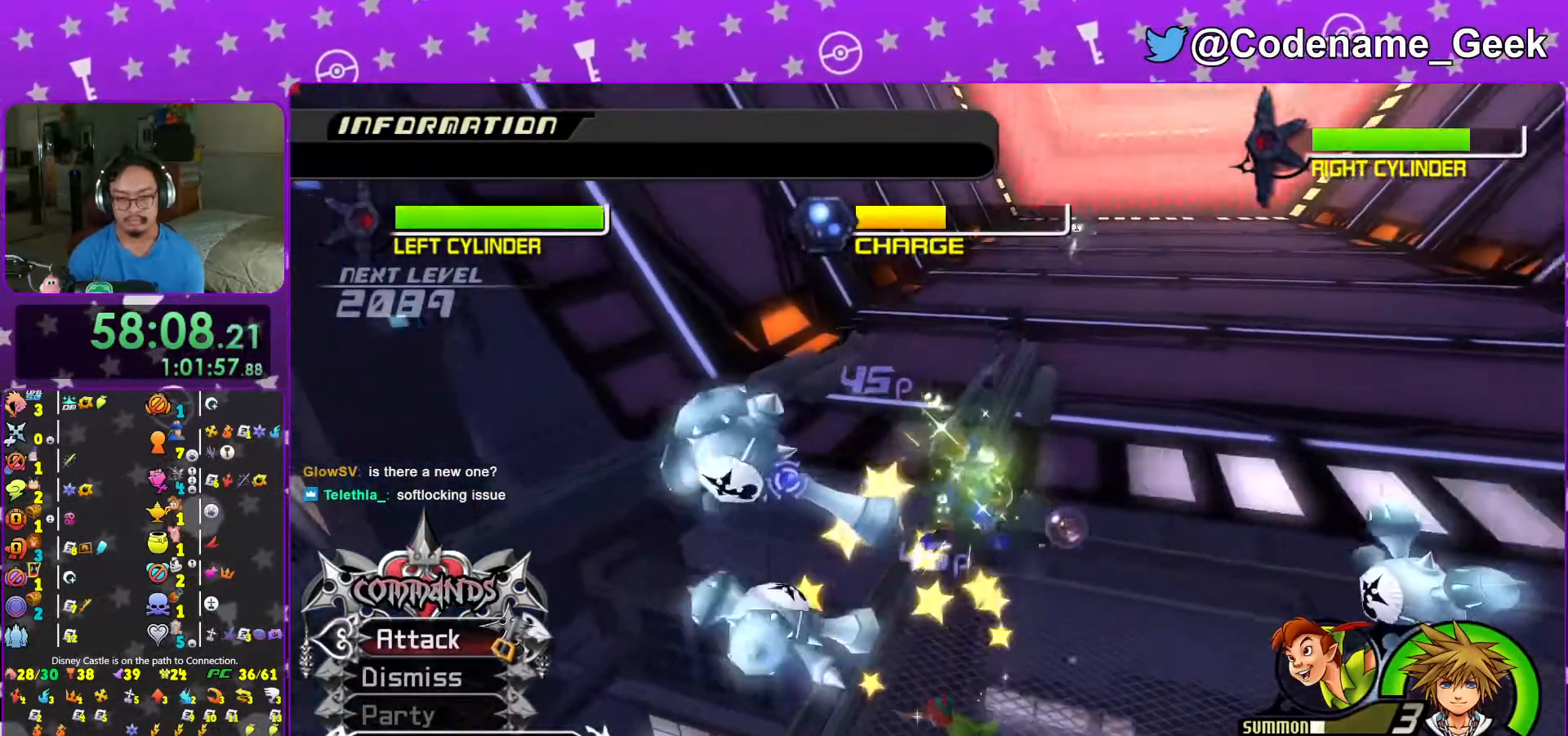
{"buttons": ["A", "R1"], "left_stick": "up-right", "right_stick": "center", "events": [[33, "right_stick", "right"], [267, "right_stick", "center"], [317, "left_stick", "up-right"], [417, "R1", "down"], [467, "A", "down"]]}
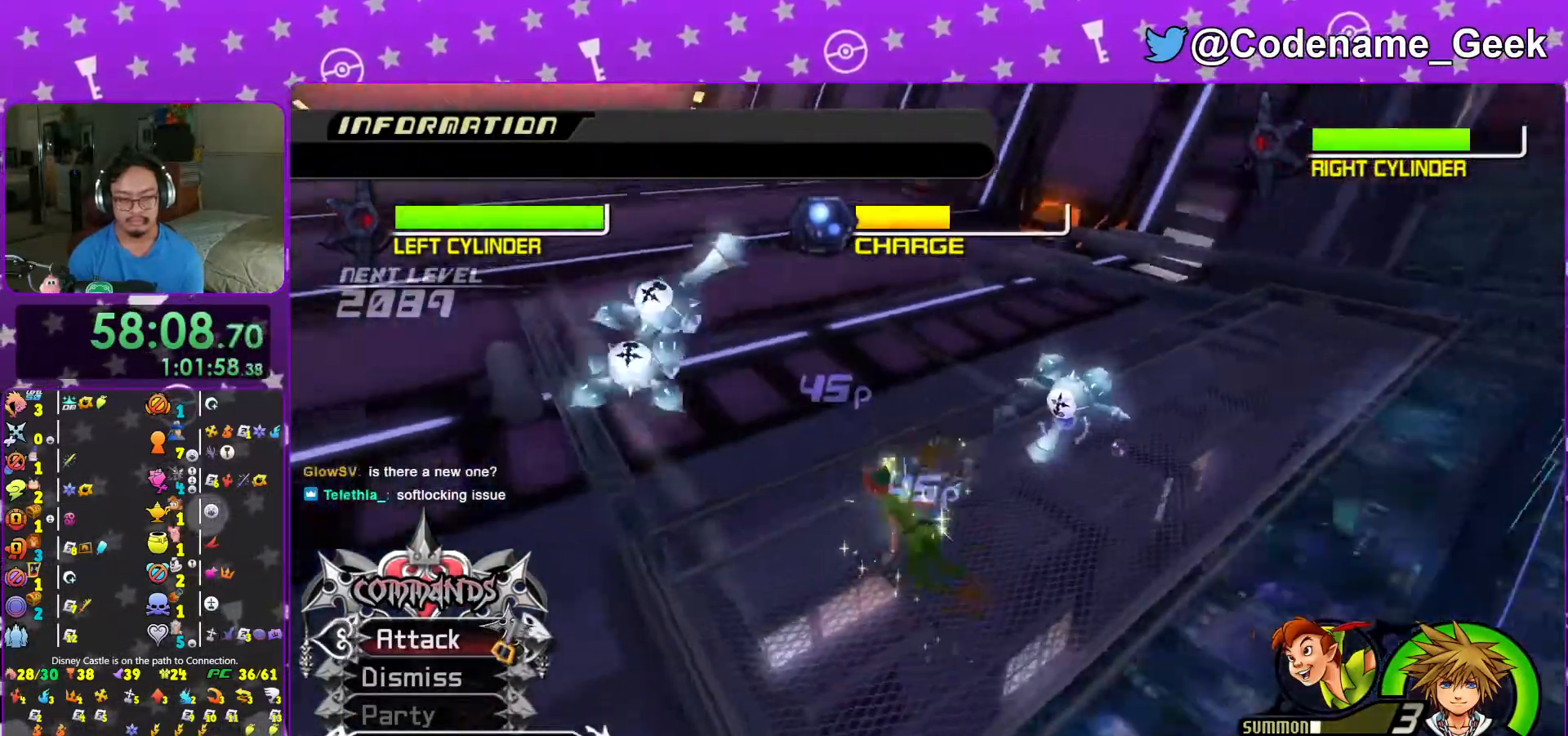
{"buttons": [], "left_stick": "up", "right_stick": "left", "events": [[33, "R1", "up"], [67, "A", "up"], [167, "A", "down"], [267, "A", "up"], [433, "left_stick", "up"], [467, "right_stick", "left"]]}
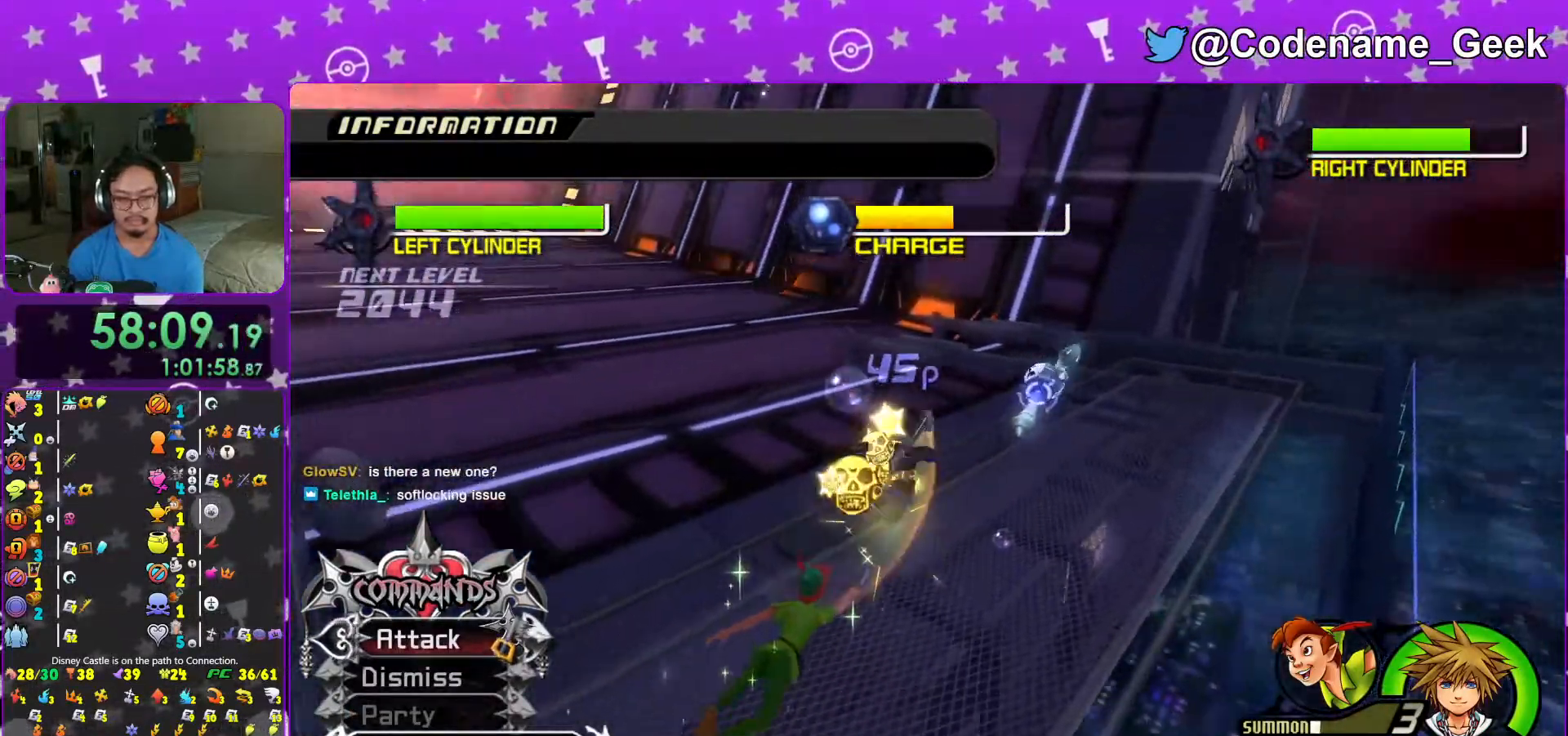
{"buttons": [], "left_stick": "left", "right_stick": "down-left", "events": [[17, "left_stick", "center"], [83, "left_stick", "down-left"], [217, "right_stick", "down-left"], [233, "left_stick", "left"]]}
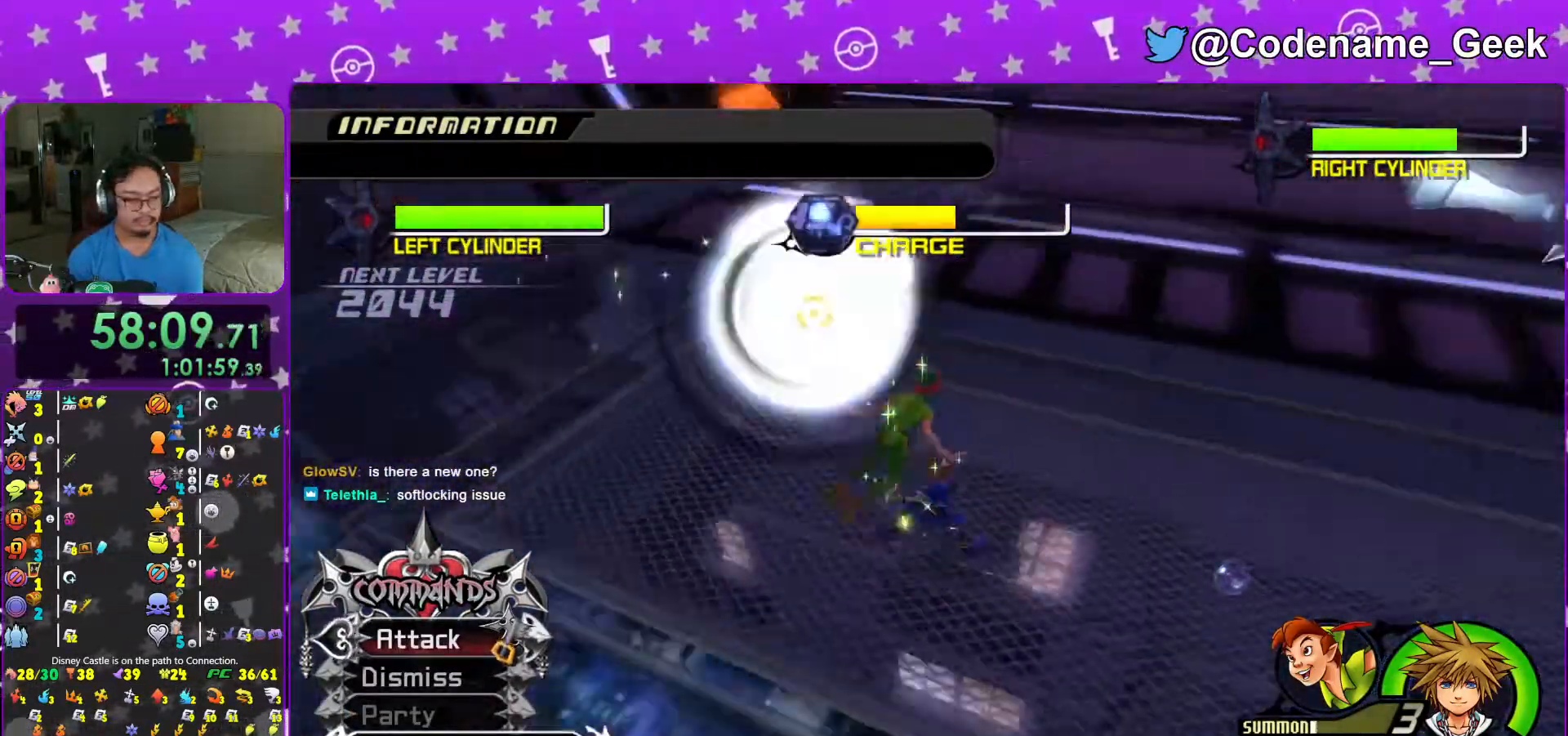
{"buttons": ["A", "R1"], "left_stick": "up-left", "right_stick": "center", "events": [[17, "right_stick", "center"], [117, "left_stick", "up-left"], [417, "A", "down"], [417, "R1", "down"]]}
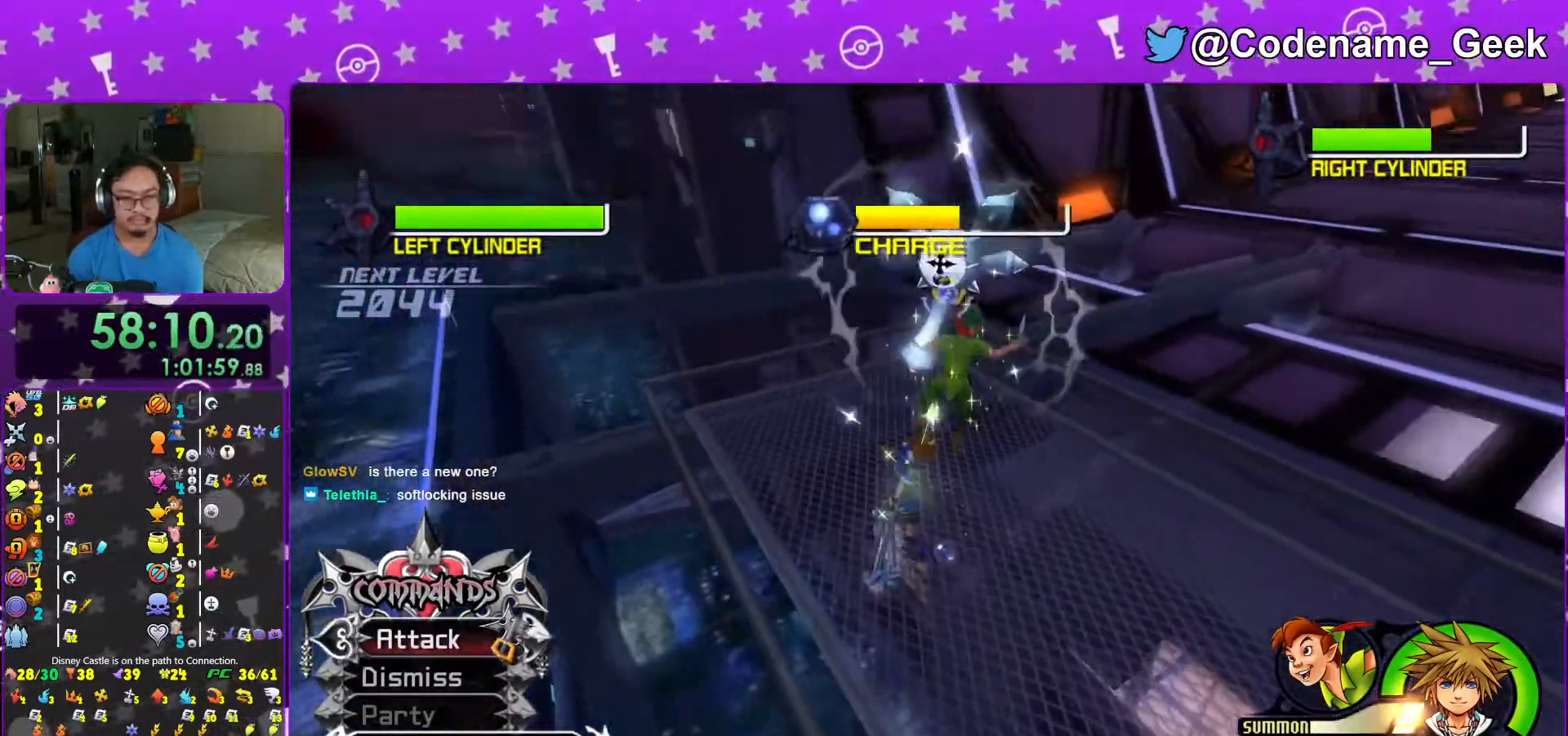
{"buttons": [], "left_stick": "up-left", "right_stick": "center", "events": [[17, "left_stick", "center"], [33, "A", "up"], [33, "R1", "up"], [167, "A", "down"], [217, "left_stick", "up-left"], [267, "A", "up"]]}
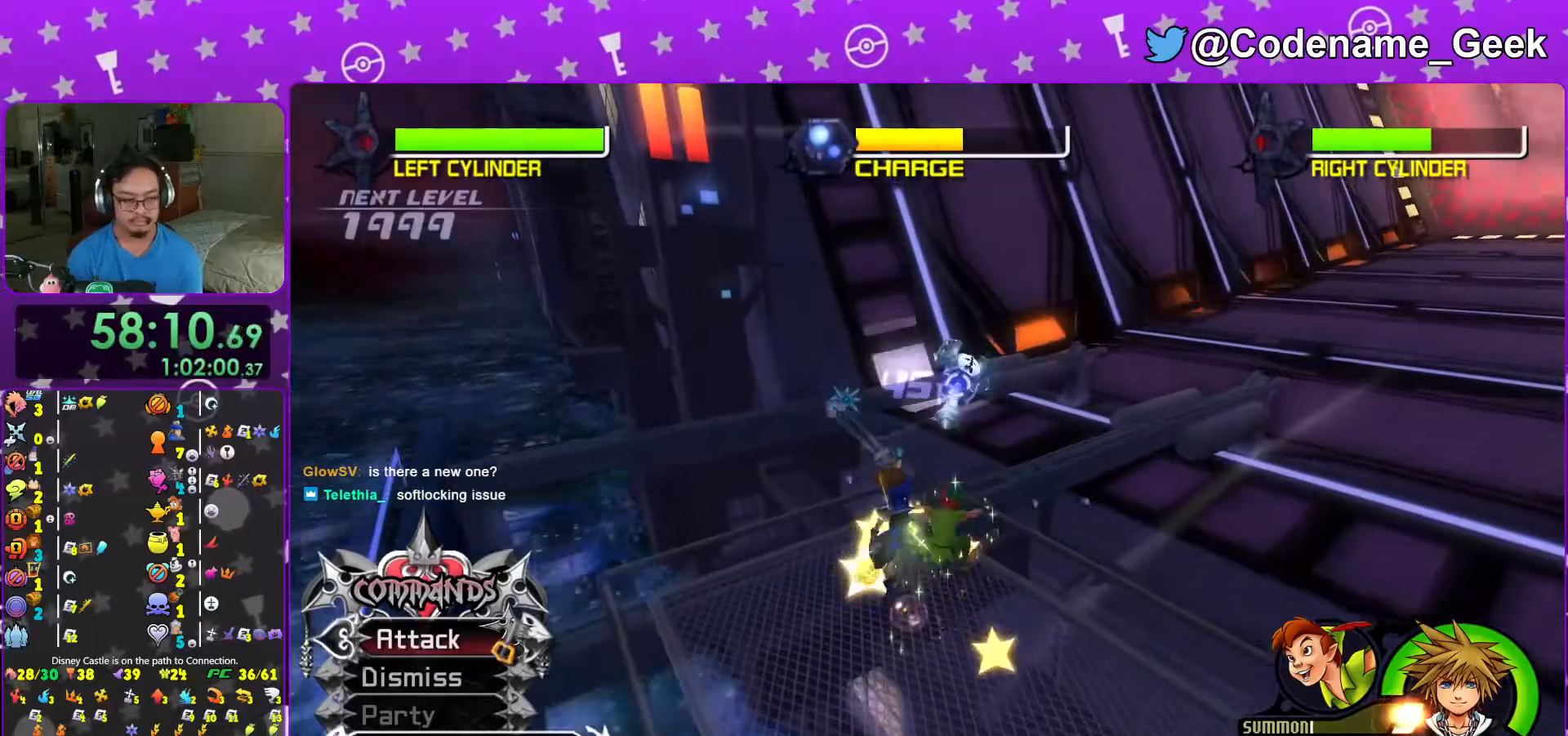
{"buttons": [], "left_stick": "up-left", "right_stick": "down", "events": [[267, "right_stick", "down"], [367, "right_stick", "center"], [467, "right_stick", "down"]]}
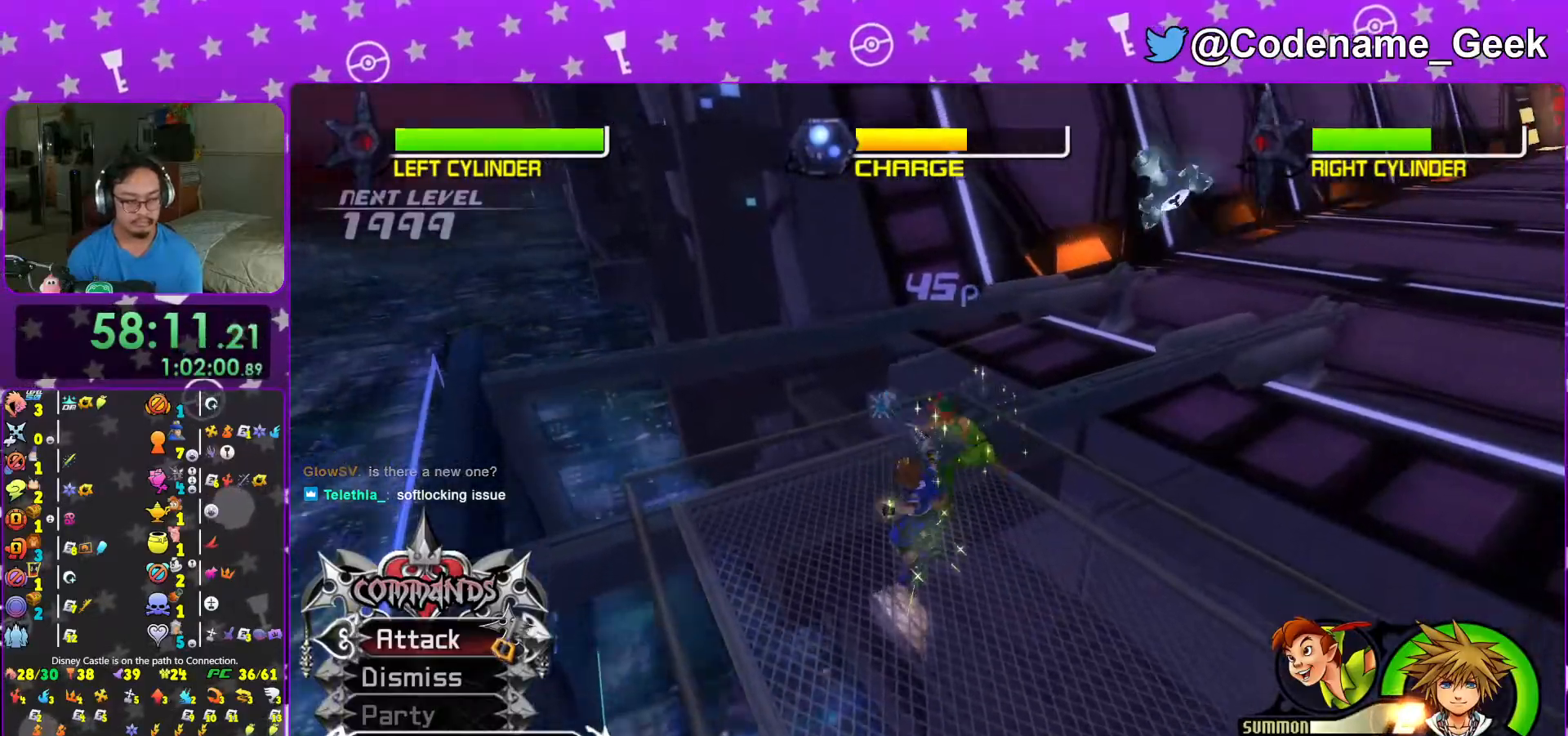
{"buttons": [], "left_stick": "up-left", "right_stick": "right", "events": [[83, "right_stick", "center"], [467, "right_stick", "right"]]}
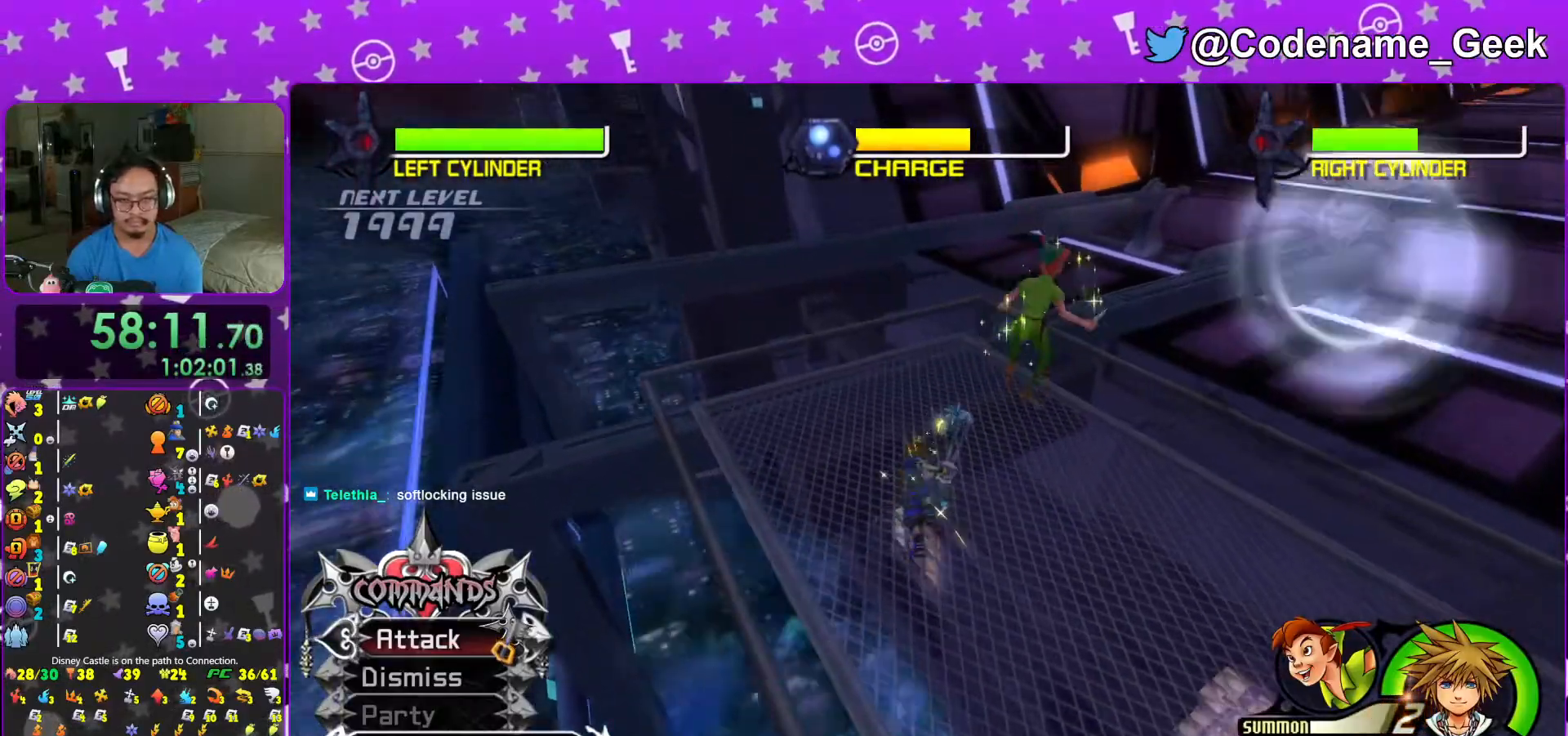
{"buttons": [], "left_stick": "right", "right_stick": "right", "events": [[83, "right_stick", "center"], [267, "right_stick", "right"], [383, "left_stick", "down-right"], [483, "left_stick", "right"]]}
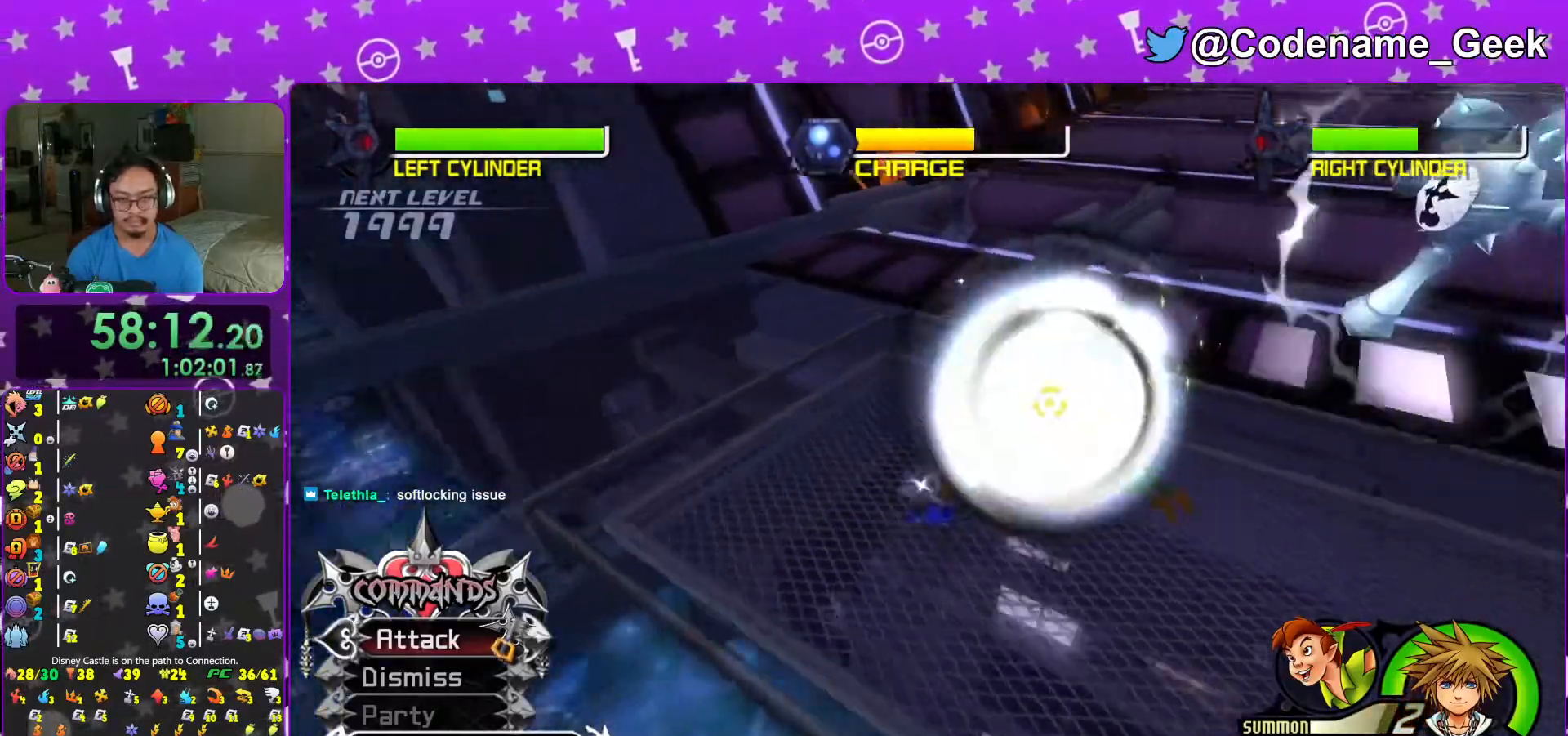
{"buttons": [], "left_stick": "up-right", "right_stick": "left", "events": [[83, "left_stick", "up-right"], [83, "right_stick", "left"], [367, "A", "down"], [367, "R1", "down"], [483, "A", "up"], [483, "R1", "up"]]}
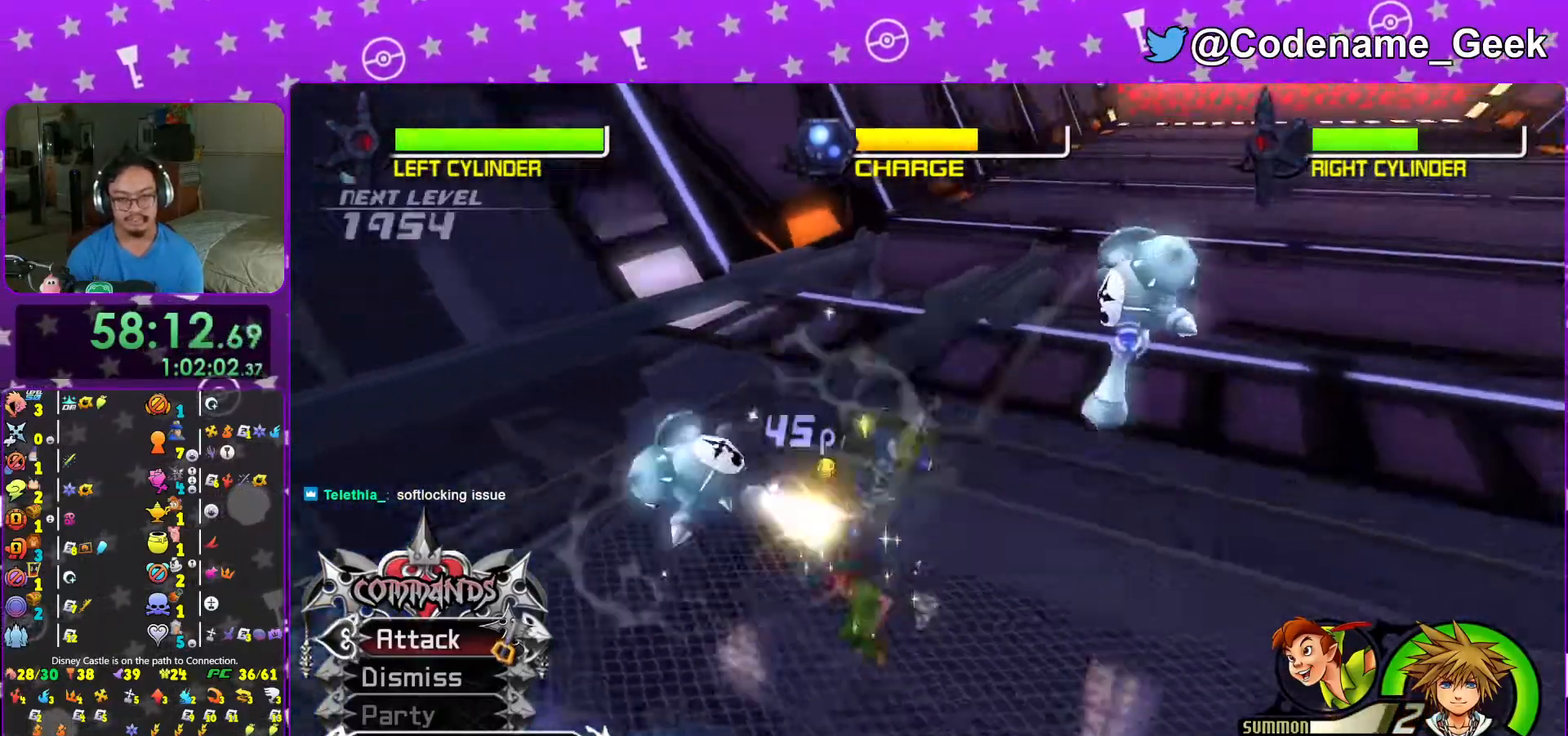
{"buttons": [], "left_stick": "left", "right_stick": "center", "events": [[117, "A", "down"], [117, "left_stick", "center"], [117, "right_stick", "center"], [217, "A", "up"], [283, "left_stick", "left"], [317, "right_stick", "down-left"], [417, "right_stick", "center"]]}
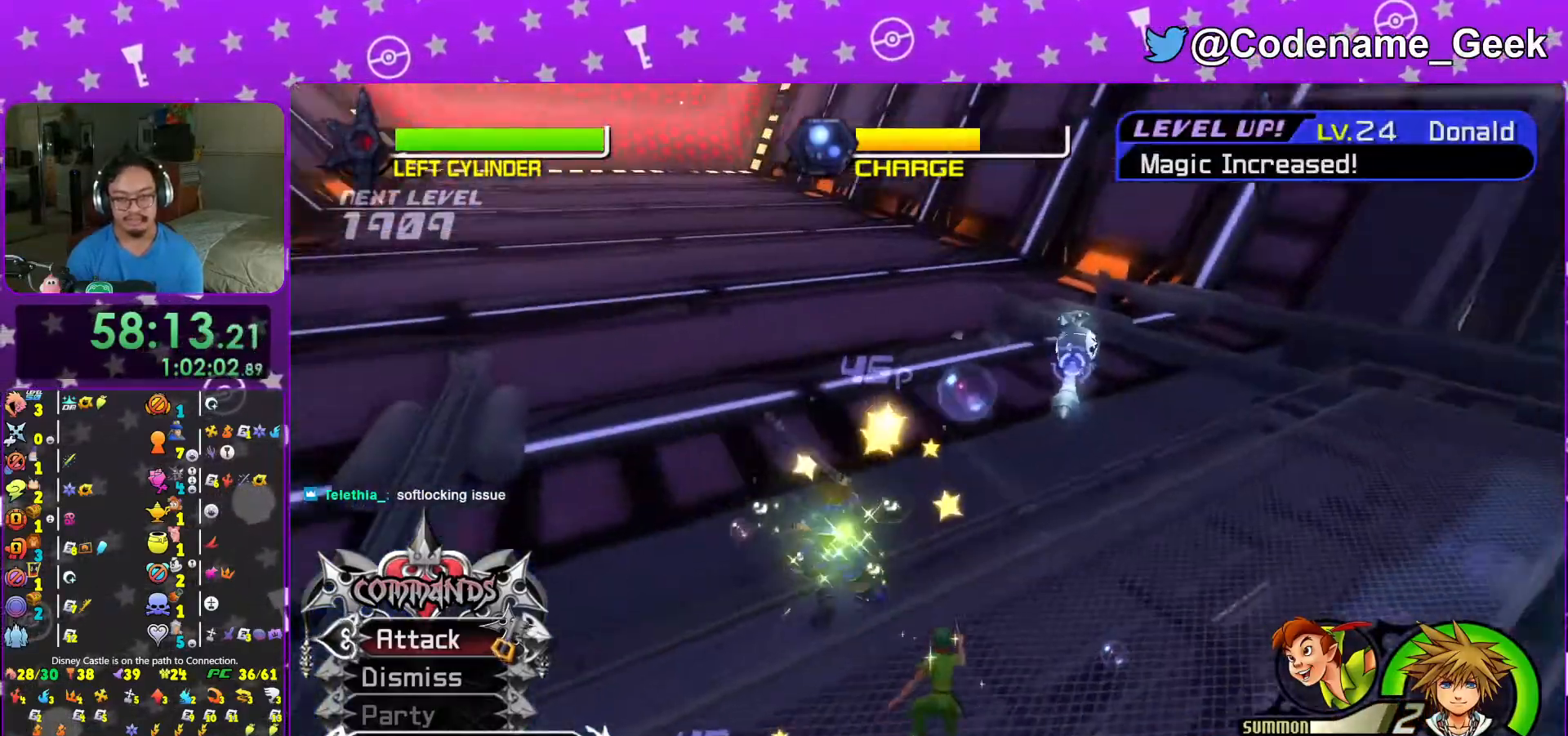
{"buttons": [], "left_stick": "left", "right_stick": "left", "events": [[17, "right_stick", "left"], [117, "left_stick", "down-left"], [483, "left_stick", "left"]]}
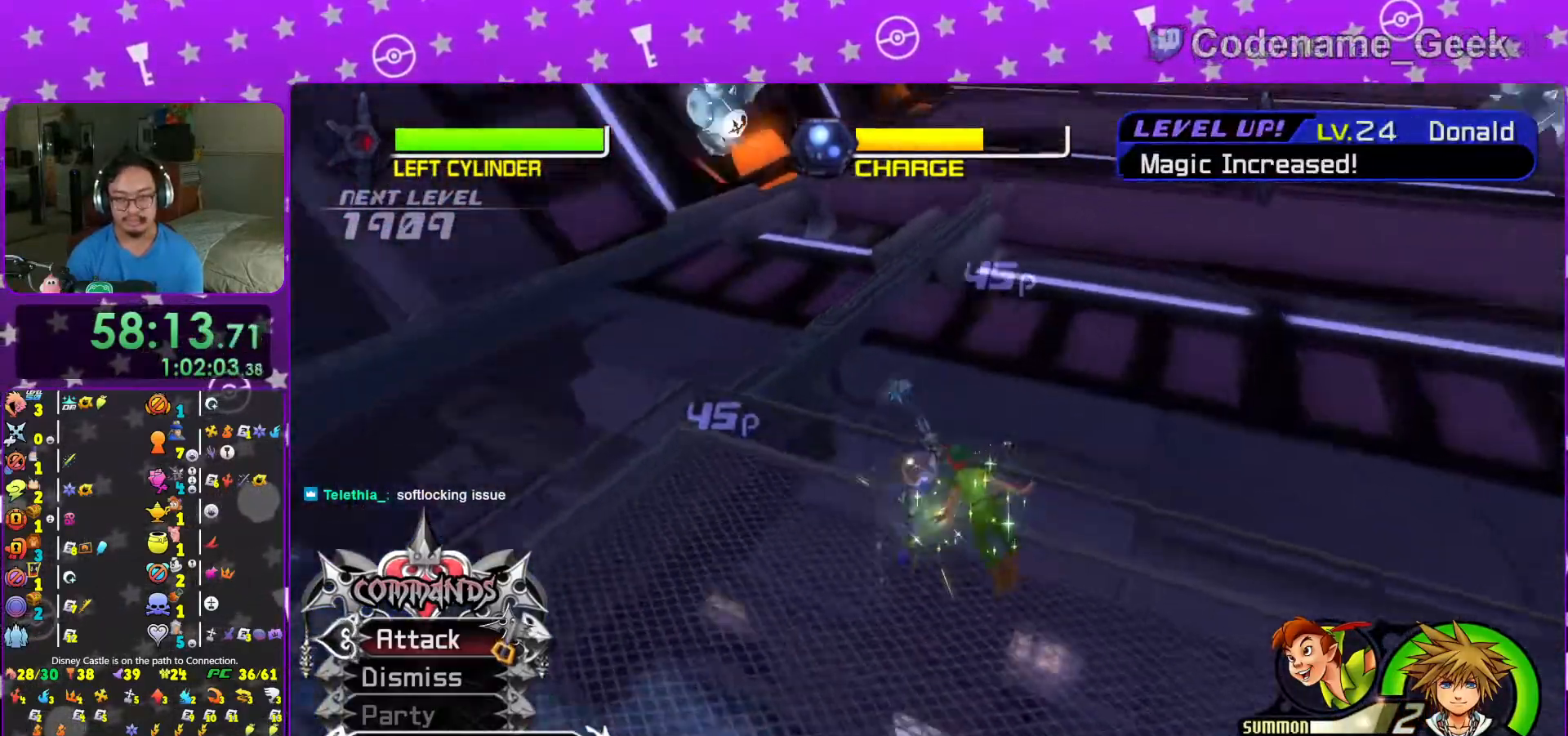
{"buttons": [], "left_stick": "down-left", "right_stick": "down", "events": [[83, "right_stick", "center"], [133, "left_stick", "up-left"], [483, "left_stick", "down-left"], [483, "right_stick", "down"]]}
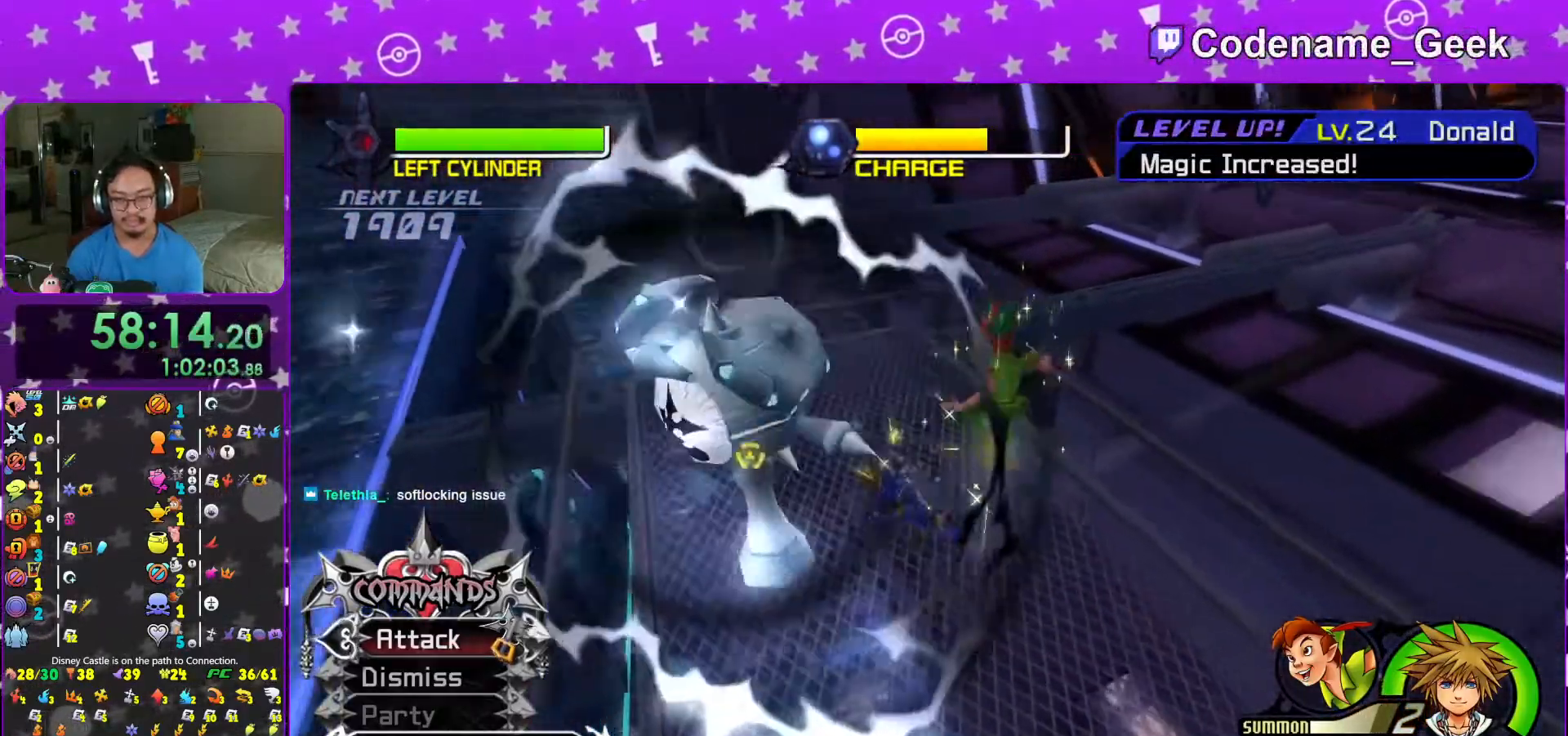
{"buttons": [], "left_stick": "up-left", "right_stick": "center", "events": [[83, "A", "down"], [83, "R1", "down"], [167, "right_stick", "center"], [233, "A", "up"], [233, "R1", "up"], [233, "left_stick", "center"], [233, "right_stick", "down"], [333, "right_stick", "center"], [467, "left_stick", "up-left"]]}
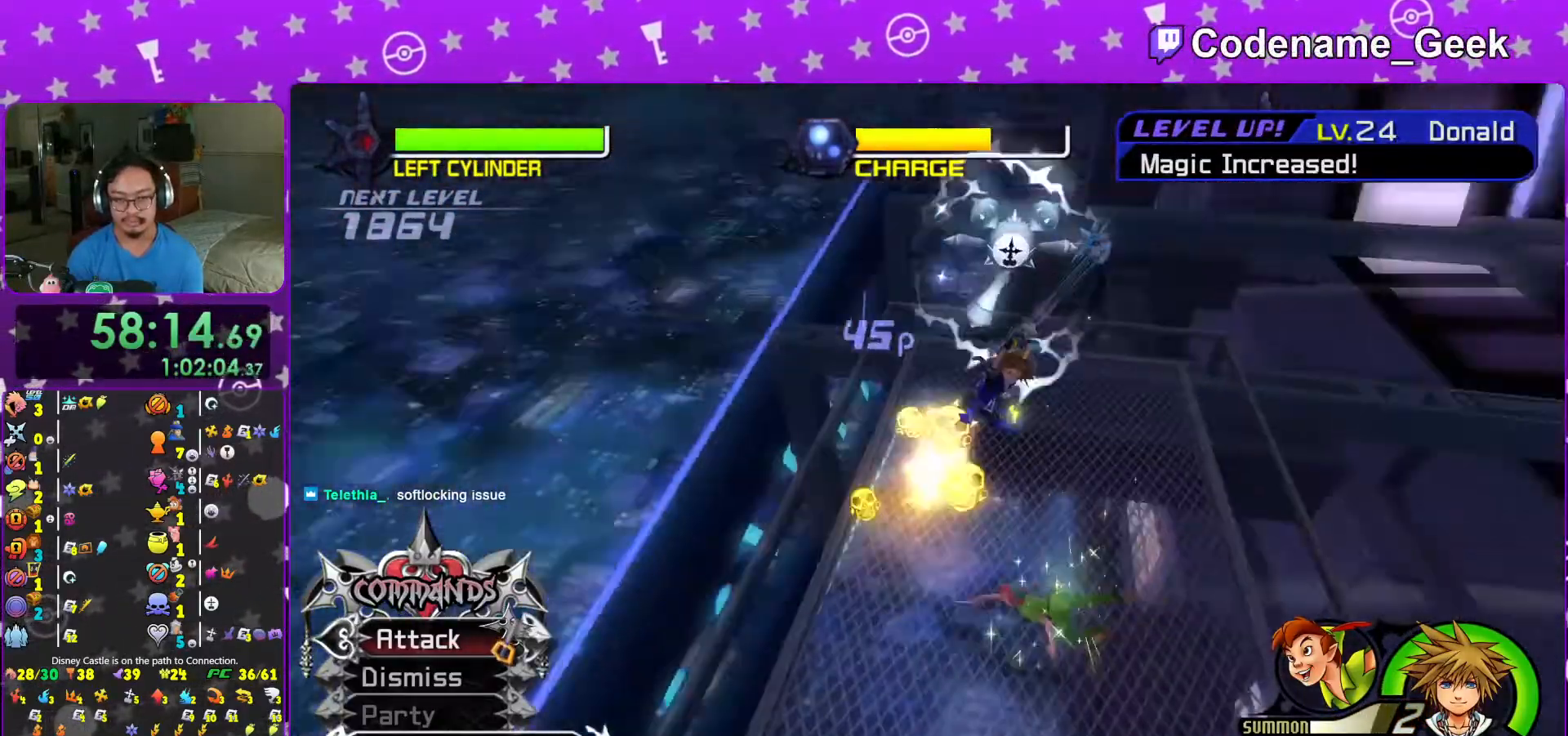
{"buttons": [], "left_stick": "down-right", "right_stick": "right", "events": [[67, "right_stick", "down-left"], [117, "right_stick", "center"], [317, "left_stick", "right"], [333, "right_stick", "down-right"], [417, "left_stick", "down-right"], [417, "right_stick", "right"]]}
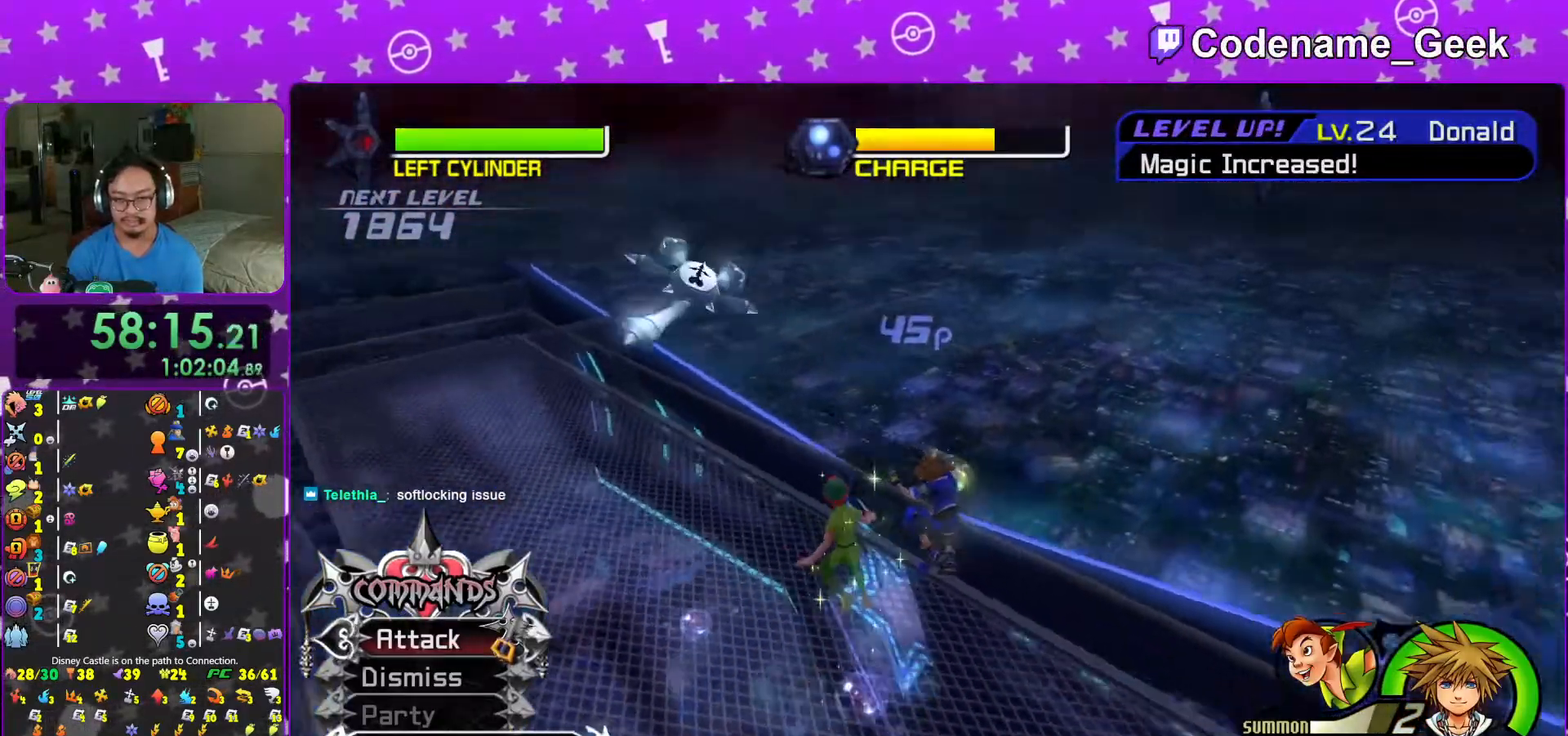
{"buttons": [], "left_stick": "right", "right_stick": "center", "events": [[67, "A", "down"], [67, "R1", "down"], [183, "R1", "up"], [217, "A", "up"], [233, "A", "down"], [233, "left_stick", "right"], [367, "right_stick", "center"], [417, "A", "up"]]}
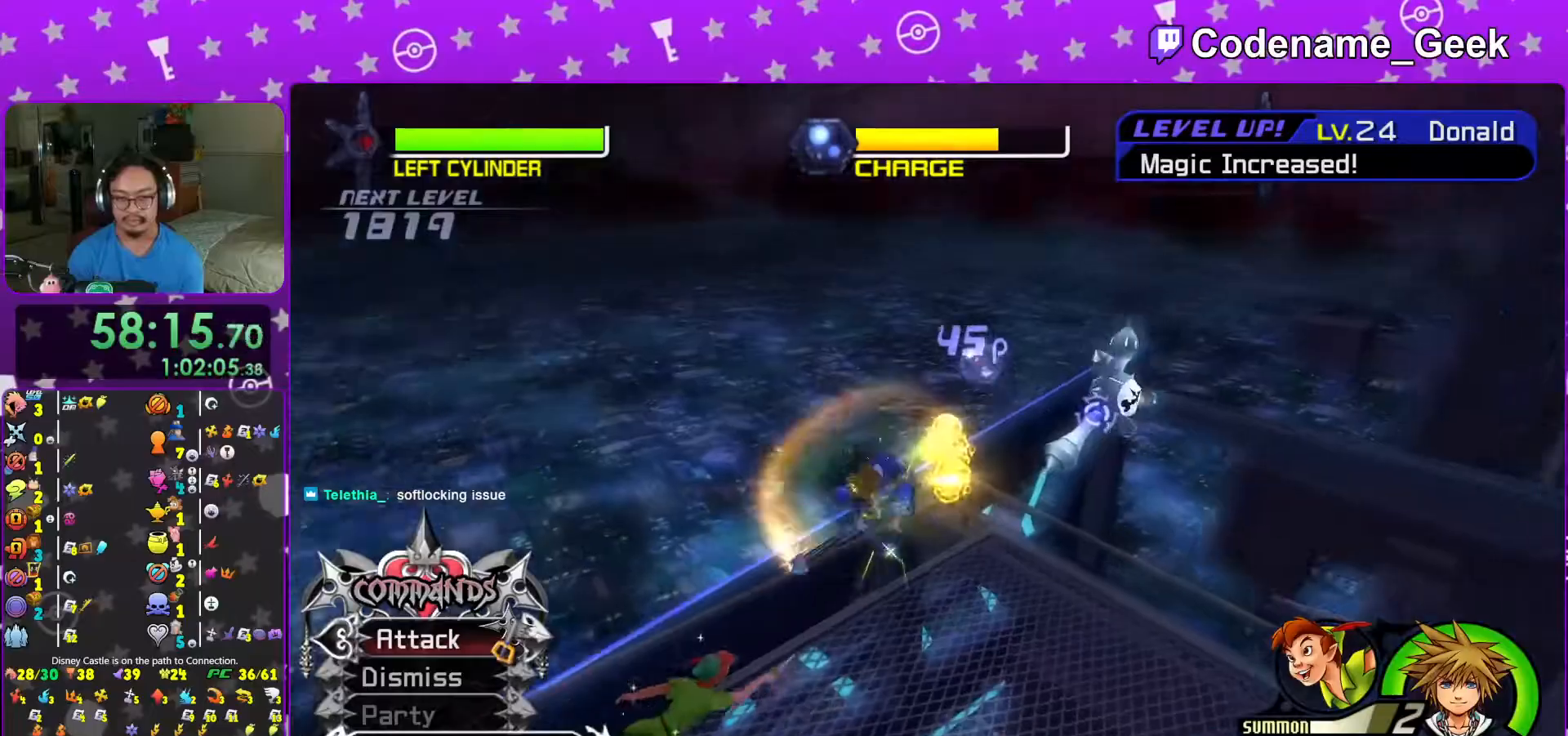
{"buttons": [], "left_stick": "down-right", "right_stick": "left", "events": [[117, "right_stick", "down-left"], [167, "left_stick", "down-right"], [417, "right_stick", "left"]]}
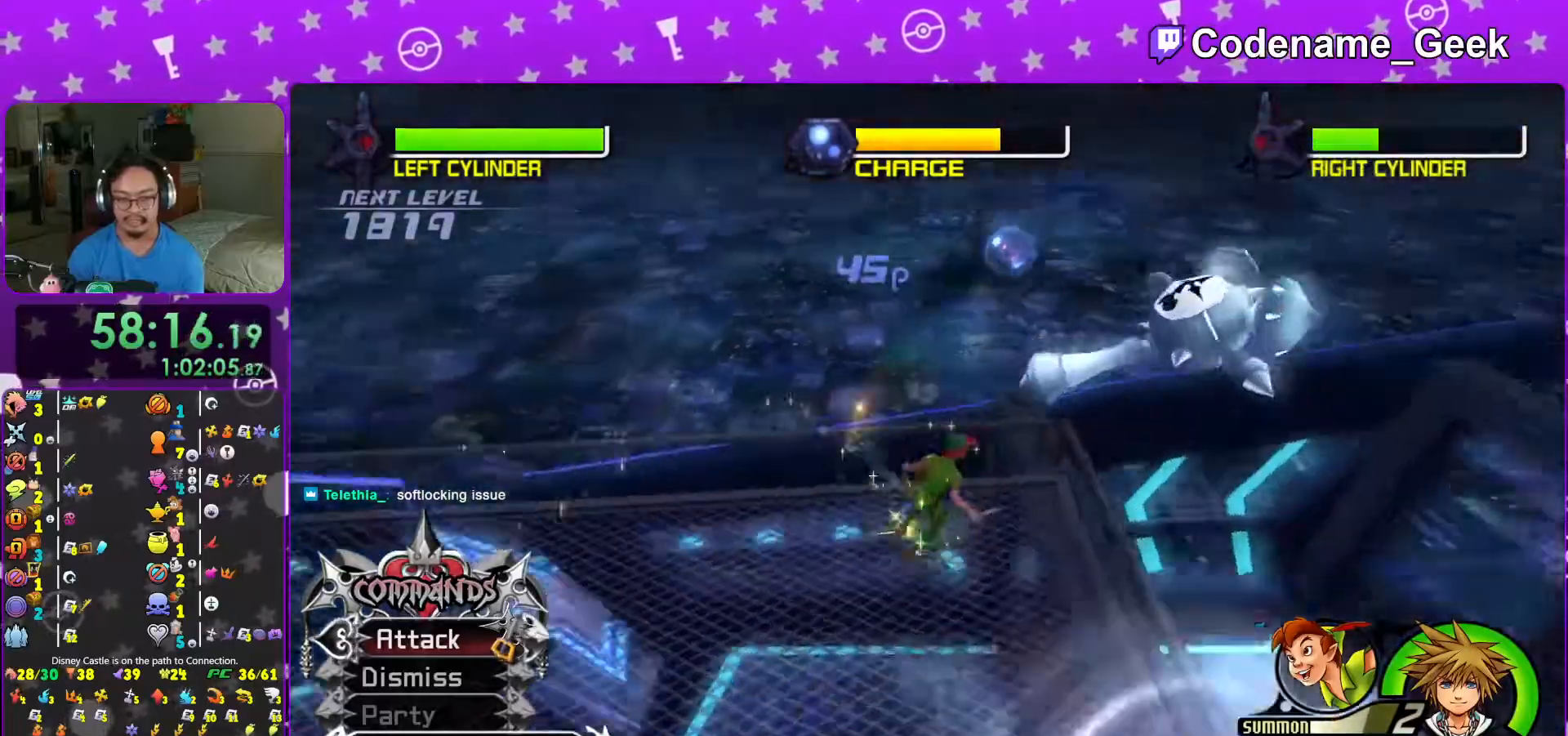
{"buttons": [], "left_stick": "down-left", "right_stick": "center", "events": [[67, "left_stick", "down"], [417, "right_stick", "center"], [467, "left_stick", "down-left"]]}
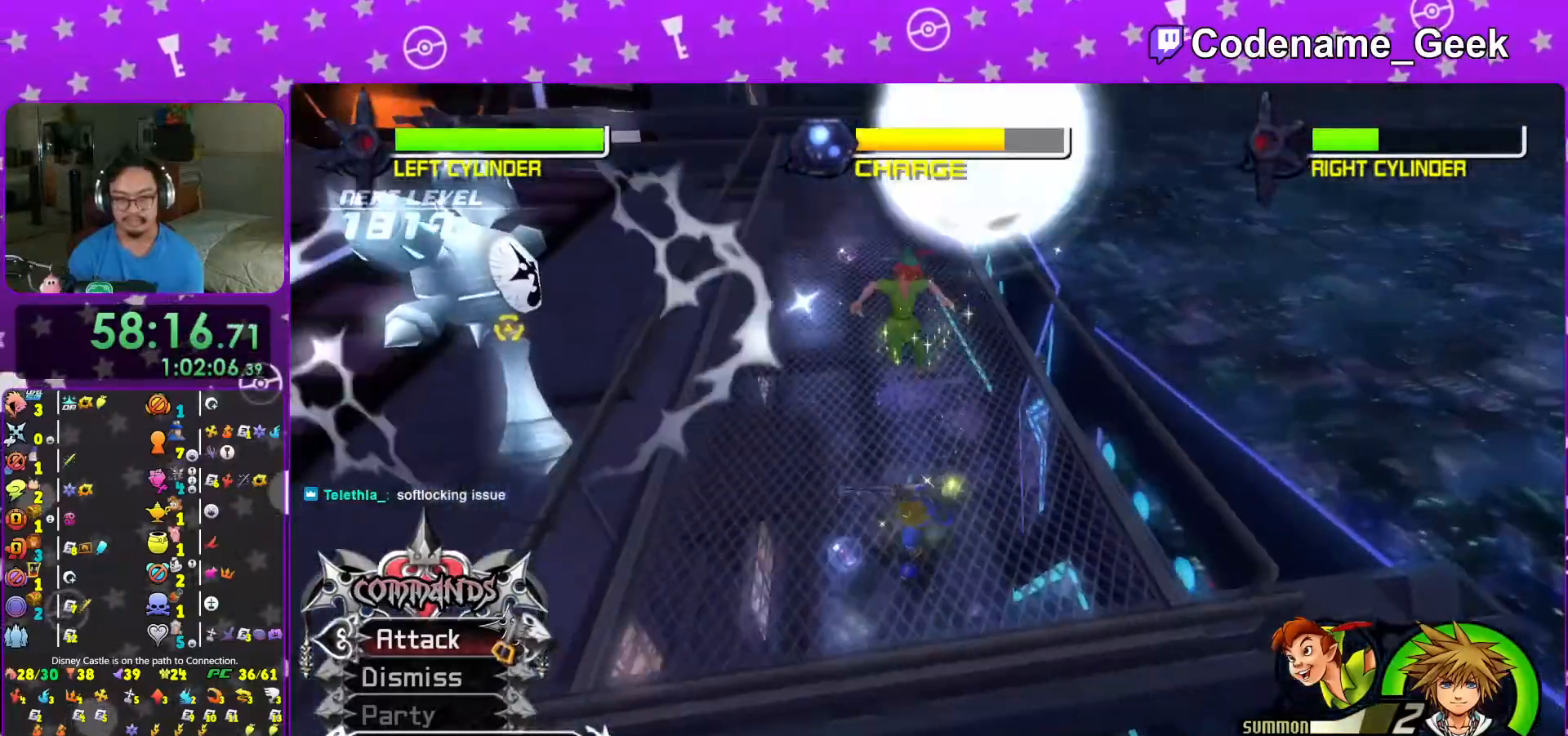
{"buttons": [], "left_stick": "up-right", "right_stick": "center"}
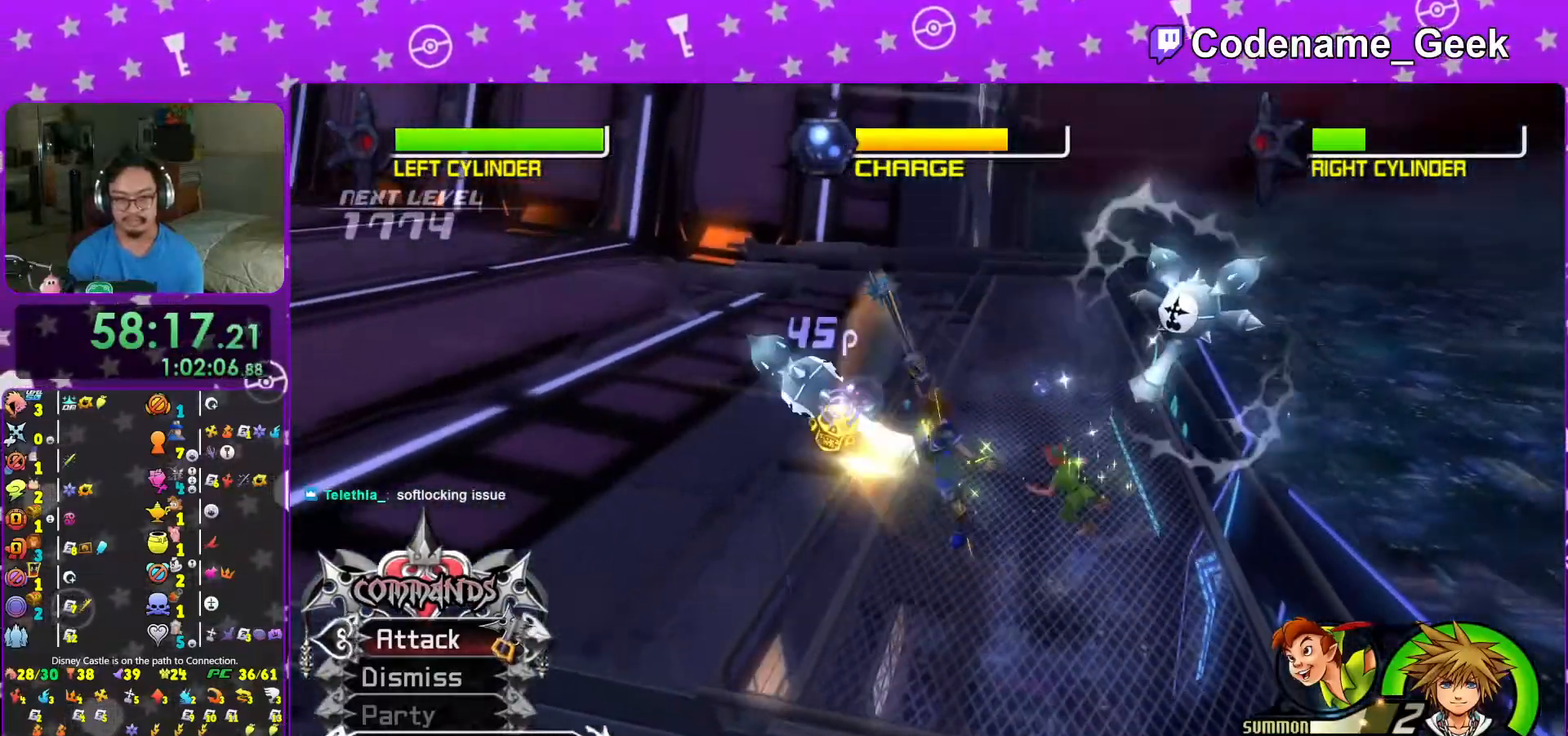
{"buttons": [], "left_stick": "up-right", "right_stick": "center", "events": [[117, "right_stick", "down-right"], [217, "right_stick", "right"], [317, "R1", "down"], [367, "A", "down"], [467, "A", "up"], [467, "R1", "up"], [483, "right_stick", "center"]]}
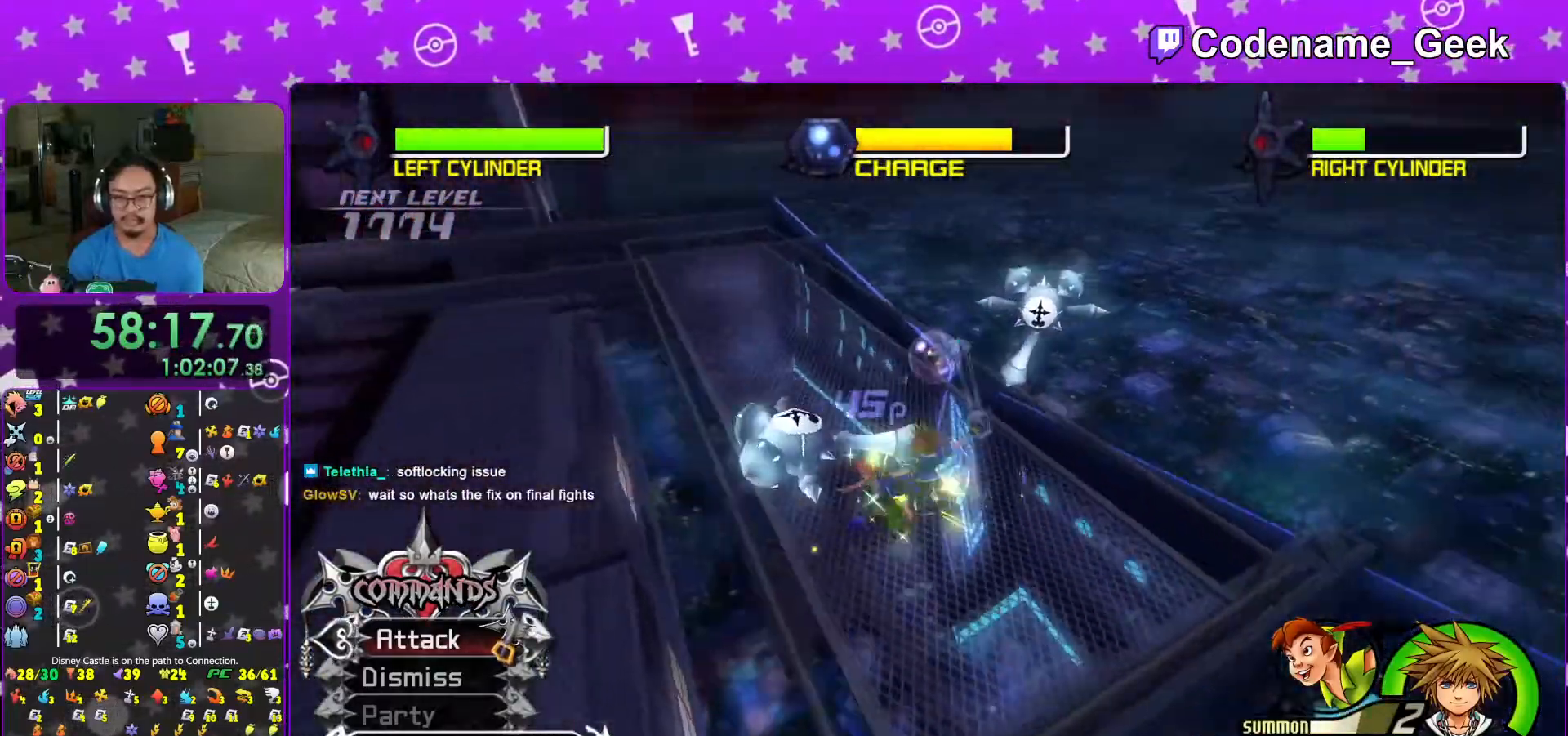
{"buttons": [], "left_stick": "up-right", "right_stick": "center", "events": [[33, "A", "down"], [167, "A", "up"], [217, "A", "down"], [367, "A", "up"]]}
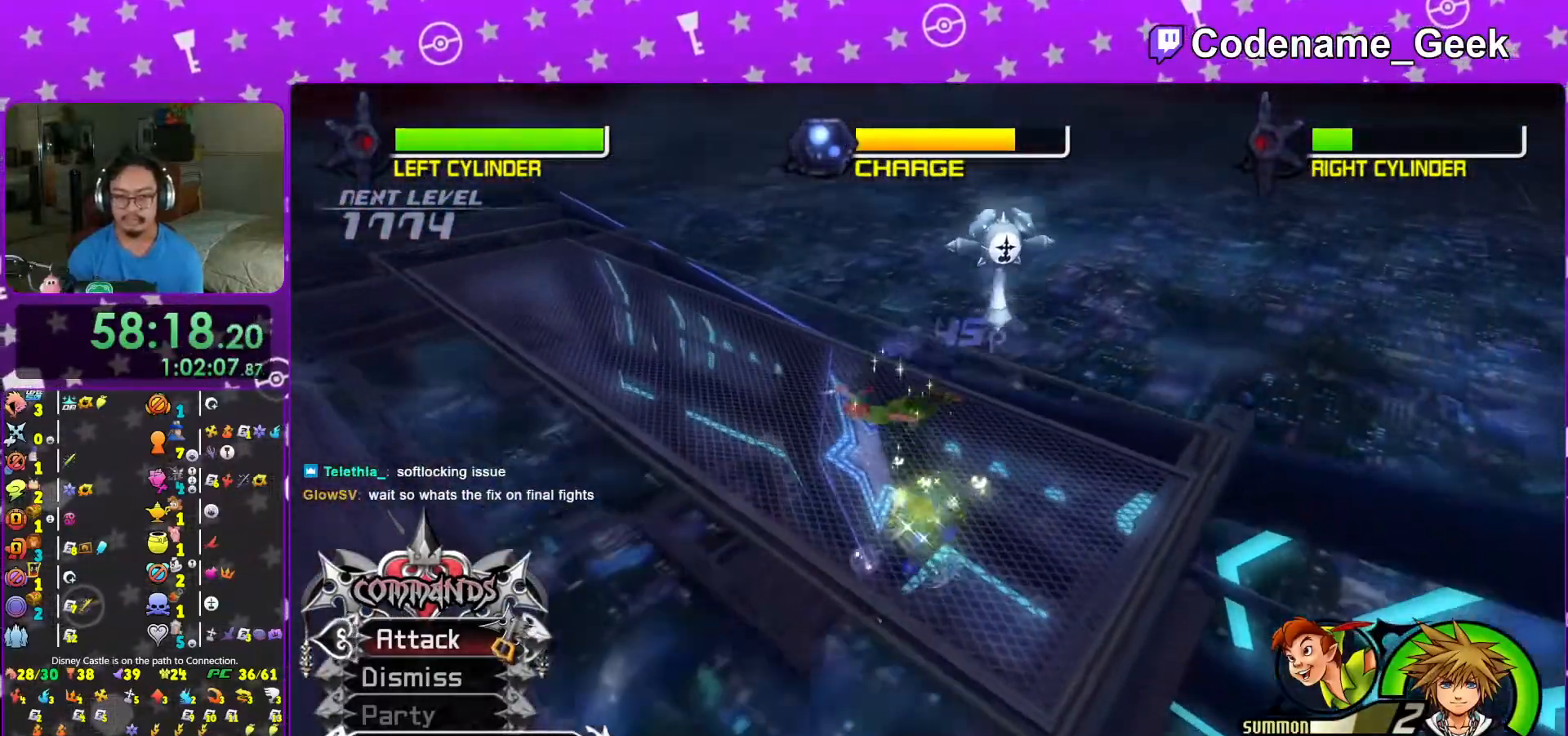
{"buttons": [], "left_stick": "up-right", "right_stick": "center", "events": []}
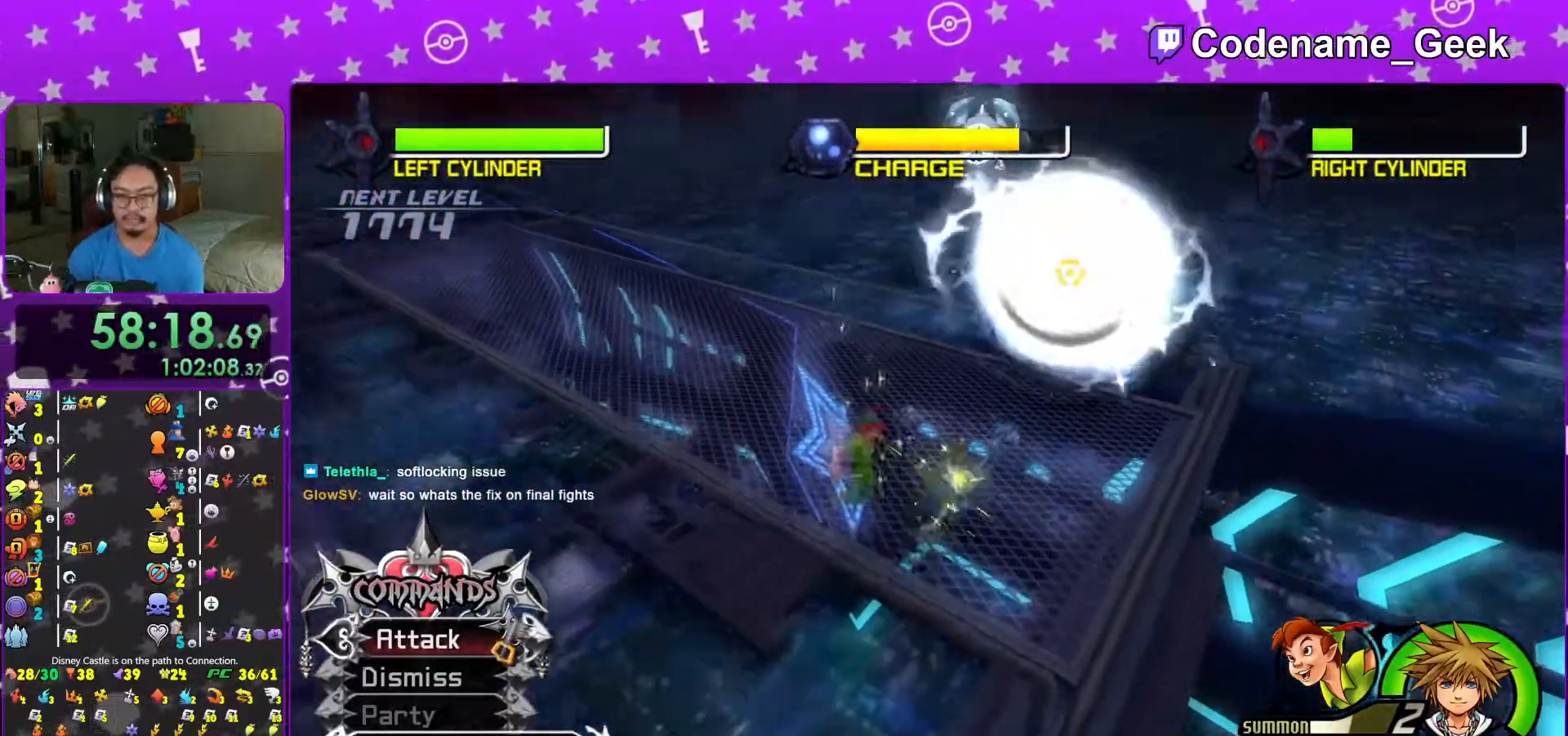
{"buttons": ["A", "R1"], "left_stick": "up", "right_stick": "center", "events": [[317, "left_stick", "up"], [417, "A", "down"], [433, "R1", "down"]]}
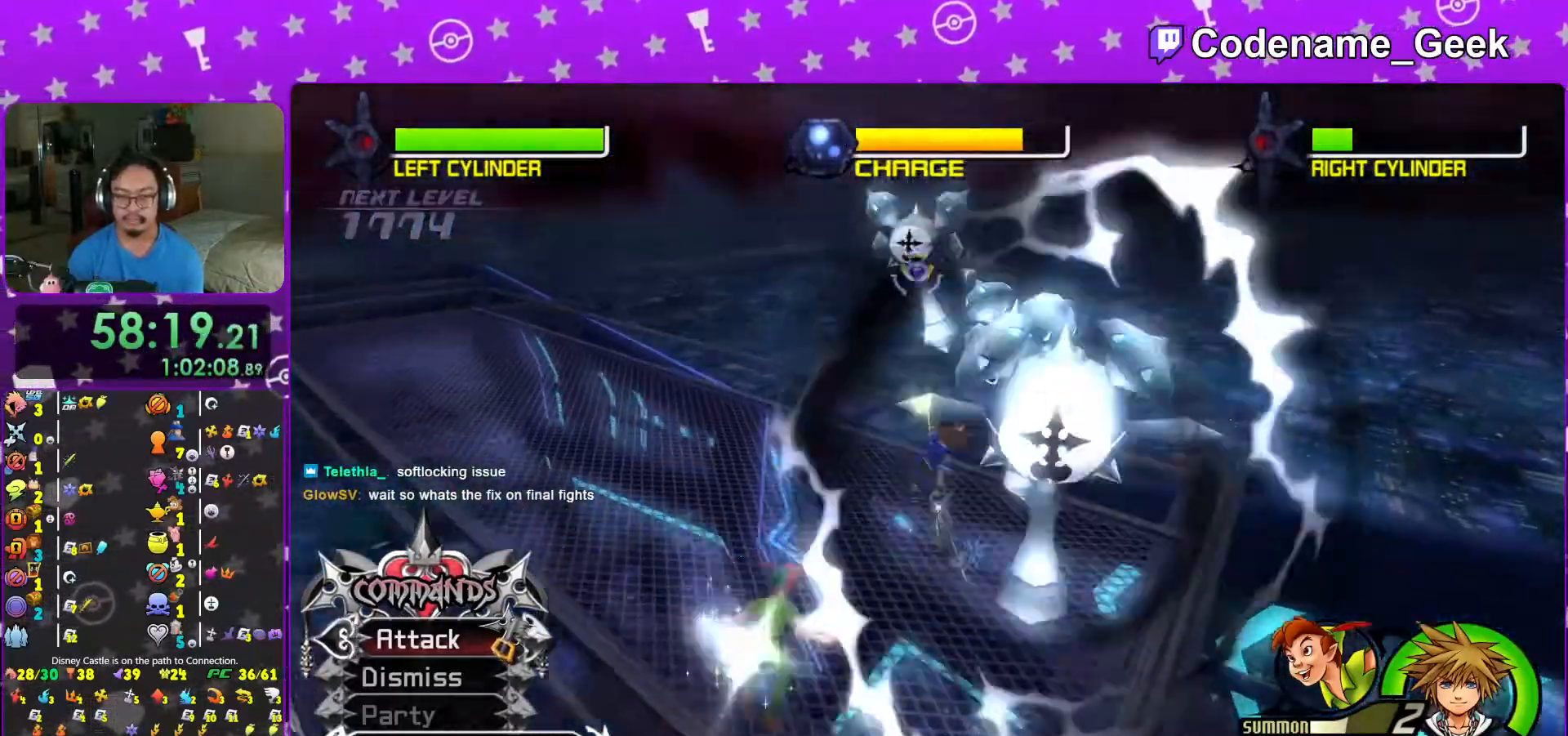
{"buttons": [], "left_stick": "down-right", "right_stick": "down-right", "events": [[67, "A", "up"], [67, "R1", "up"], [317, "right_stick", "down"], [367, "left_stick", "right"], [367, "right_stick", "down-right"], [417, "left_stick", "down"], [467, "left_stick", "down-right"]]}
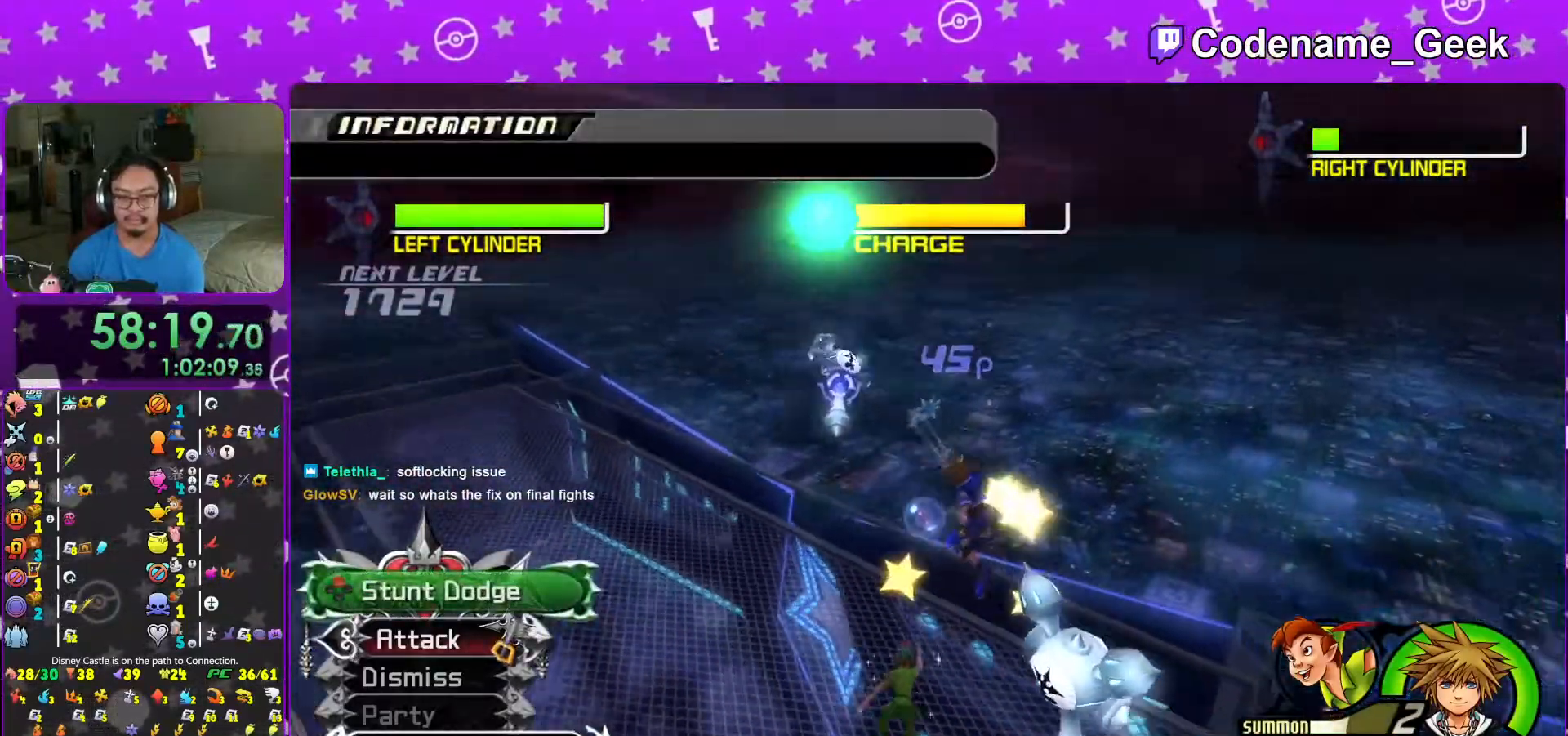
{"buttons": [], "left_stick": "right", "right_stick": "right", "events": [[17, "right_stick", "right"], [67, "A", "down"], [67, "R1", "down"], [217, "A", "up"], [217, "R1", "up"], [267, "A", "down"], [417, "A", "up"], [483, "left_stick", "right"]]}
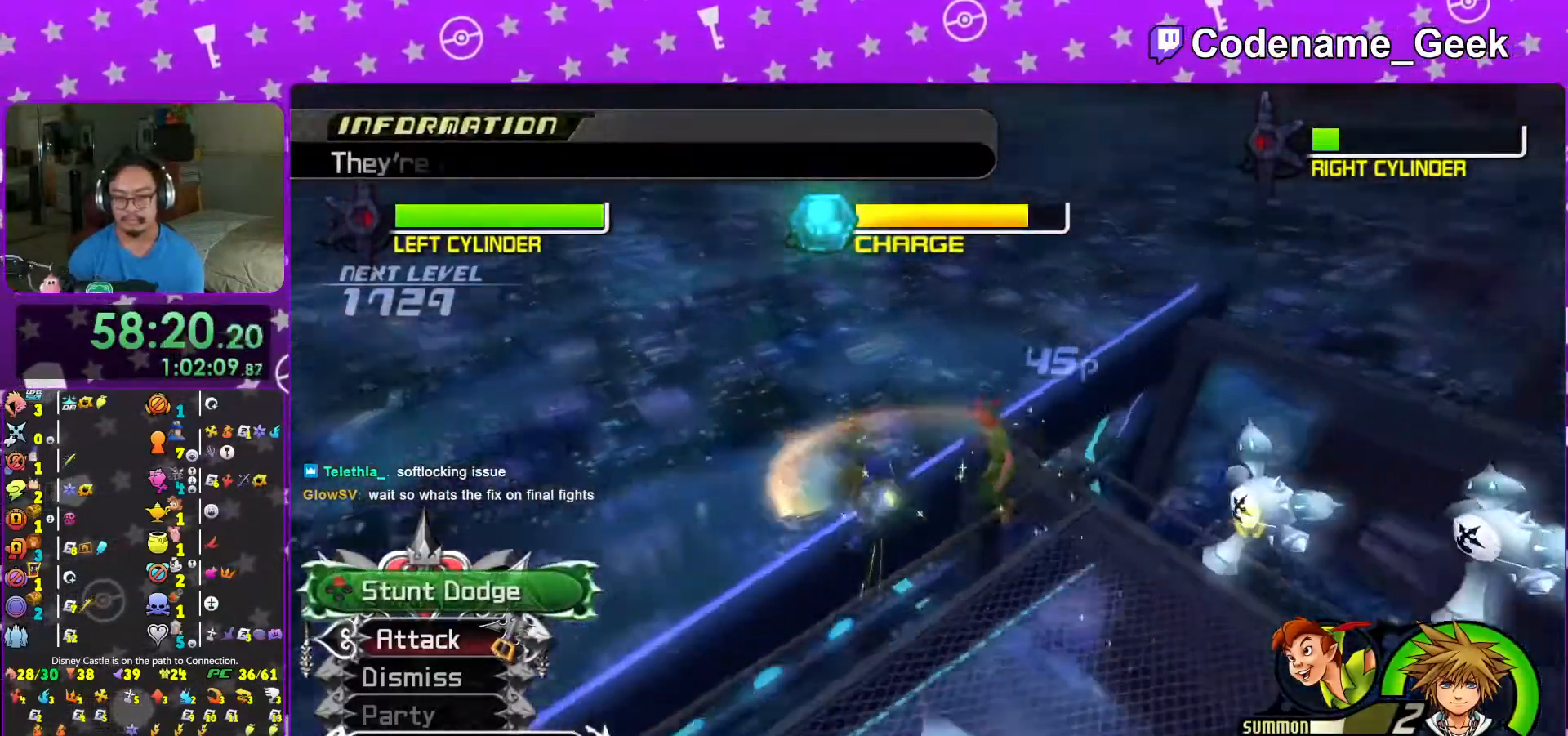
{"buttons": [], "left_stick": "up-right", "right_stick": "center", "events": [[117, "left_stick", "up-right"], [133, "R1", "down"], [217, "A", "down"], [217, "right_stick", "center"], [267, "A", "up"], [283, "R1", "up"], [317, "A", "down"], [483, "A", "up"]]}
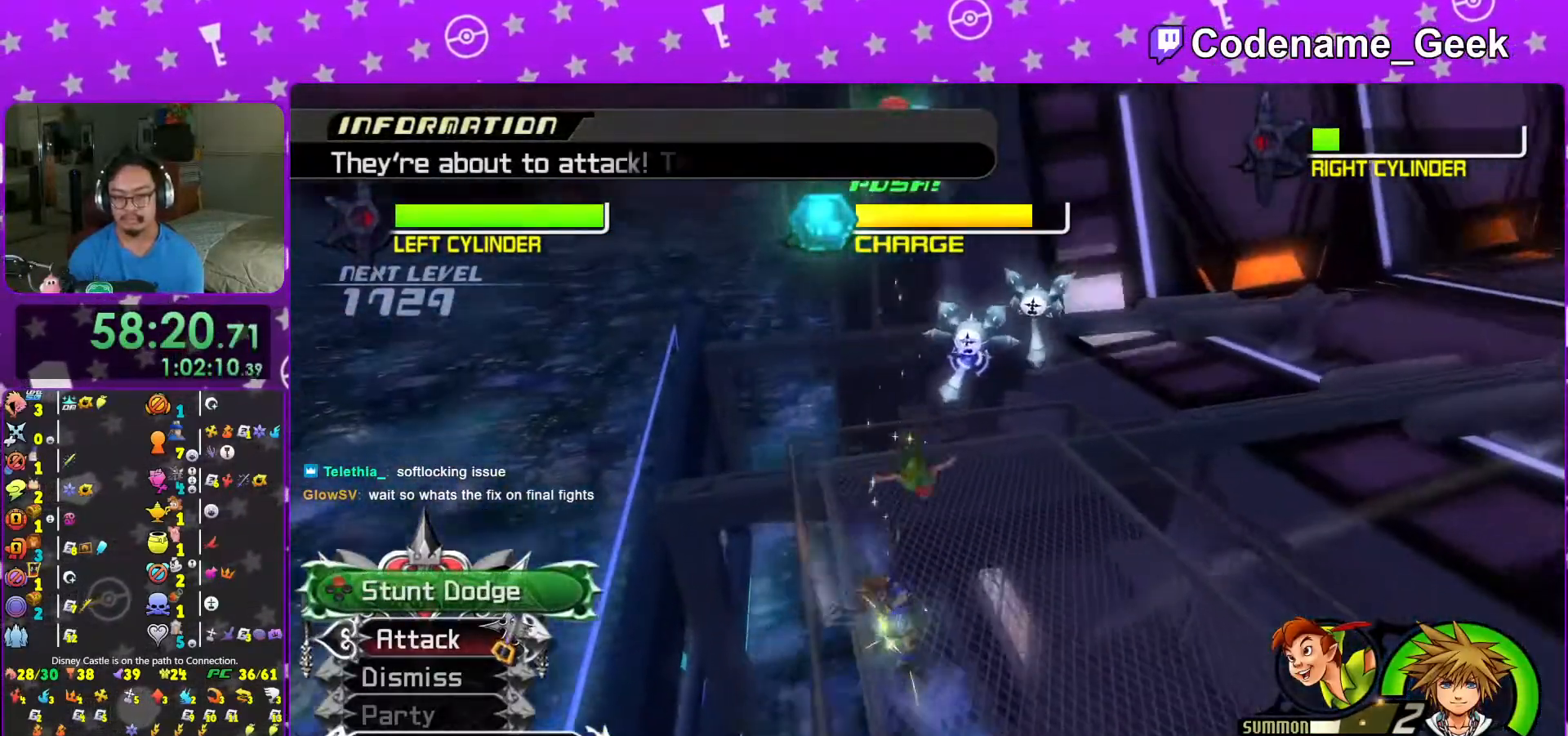
{"buttons": [], "left_stick": "up-right", "right_stick": "center", "events": [[33, "A", "down"], [167, "A", "up"], [383, "B", "down"], [467, "B", "up"]]}